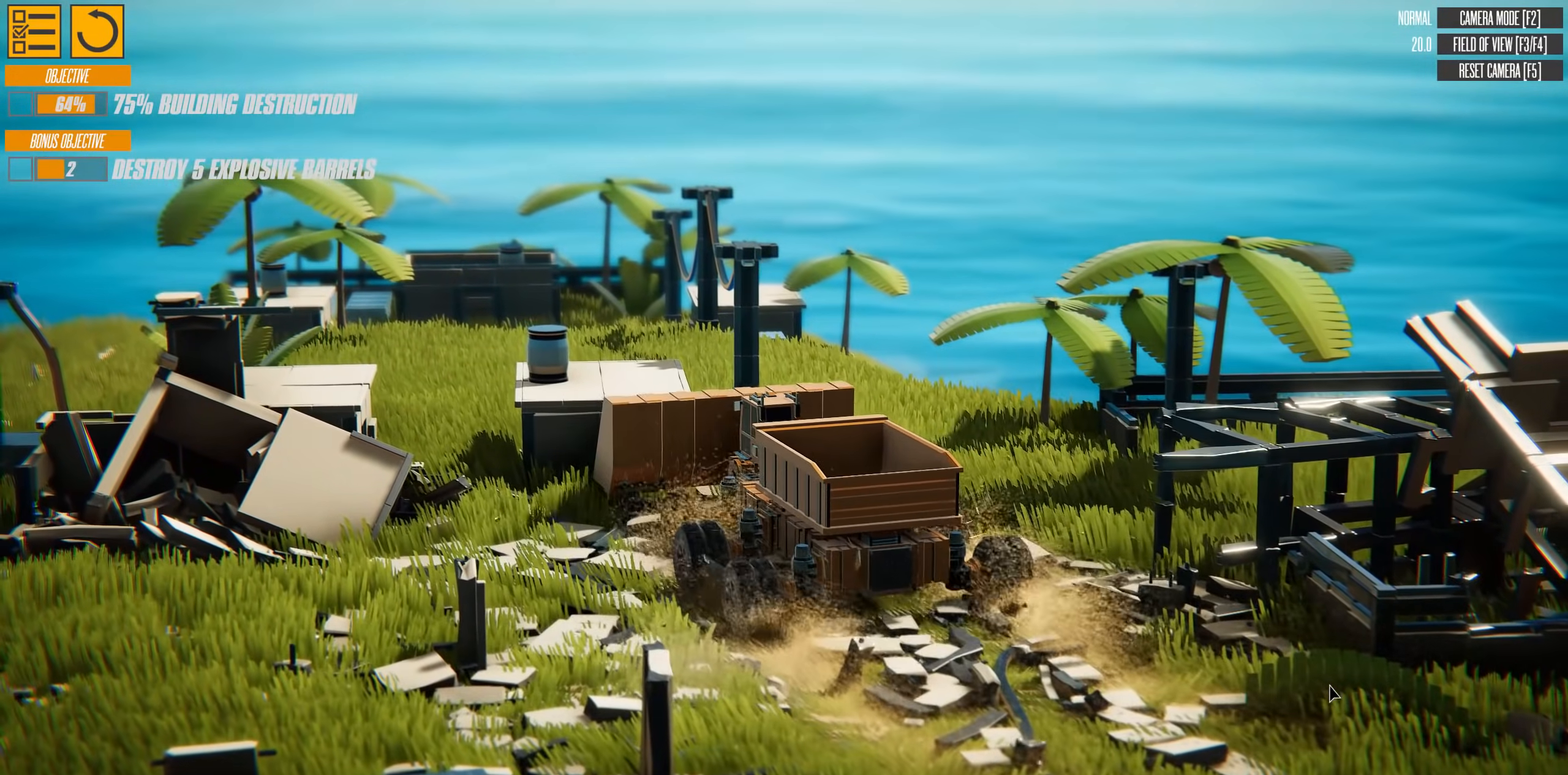
Gameplay with keyboard; each line is a JSON object with the keys held at the frame after it. "events" lists presses ("down") and releases ("up") of "a", "d", "down", "s", "up" and "w" between this image and that frame as [ms after this image, input, new state], when the widget could be followed in between. No other keys are recorded. Mouse input is not recorded.
{"keys": [], "events": []}
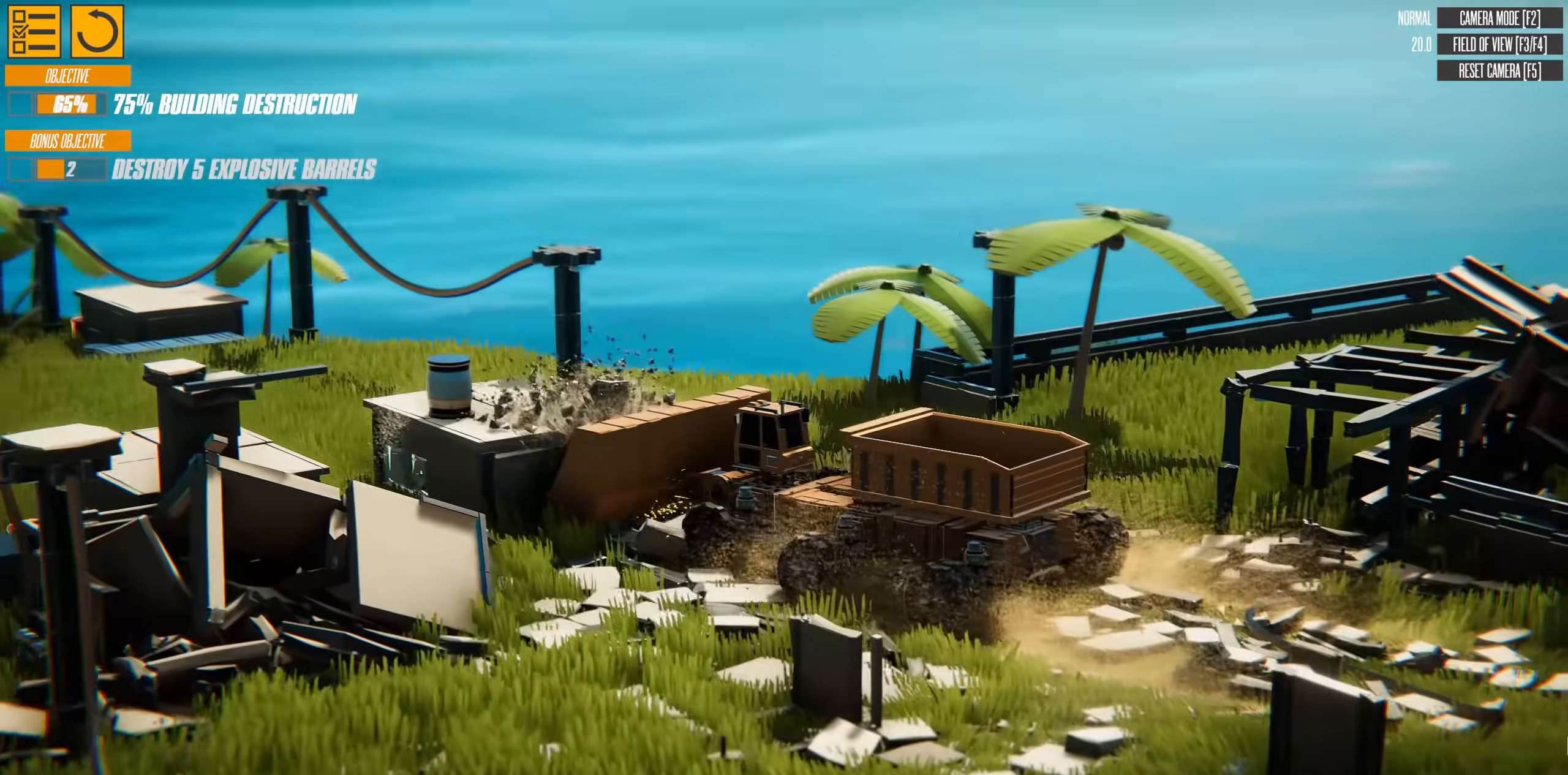
{"keys": [], "events": []}
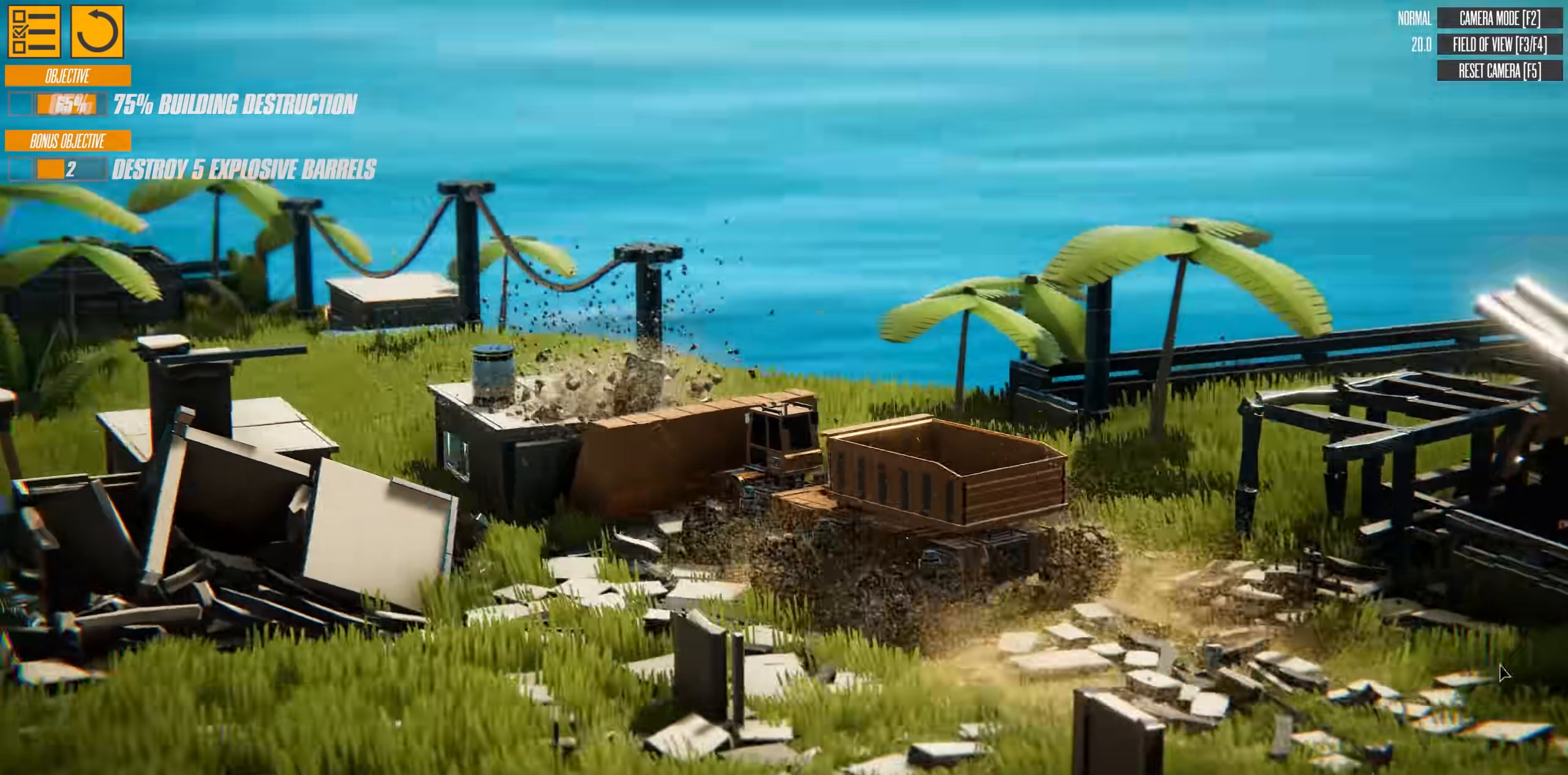
{"keys": [], "events": []}
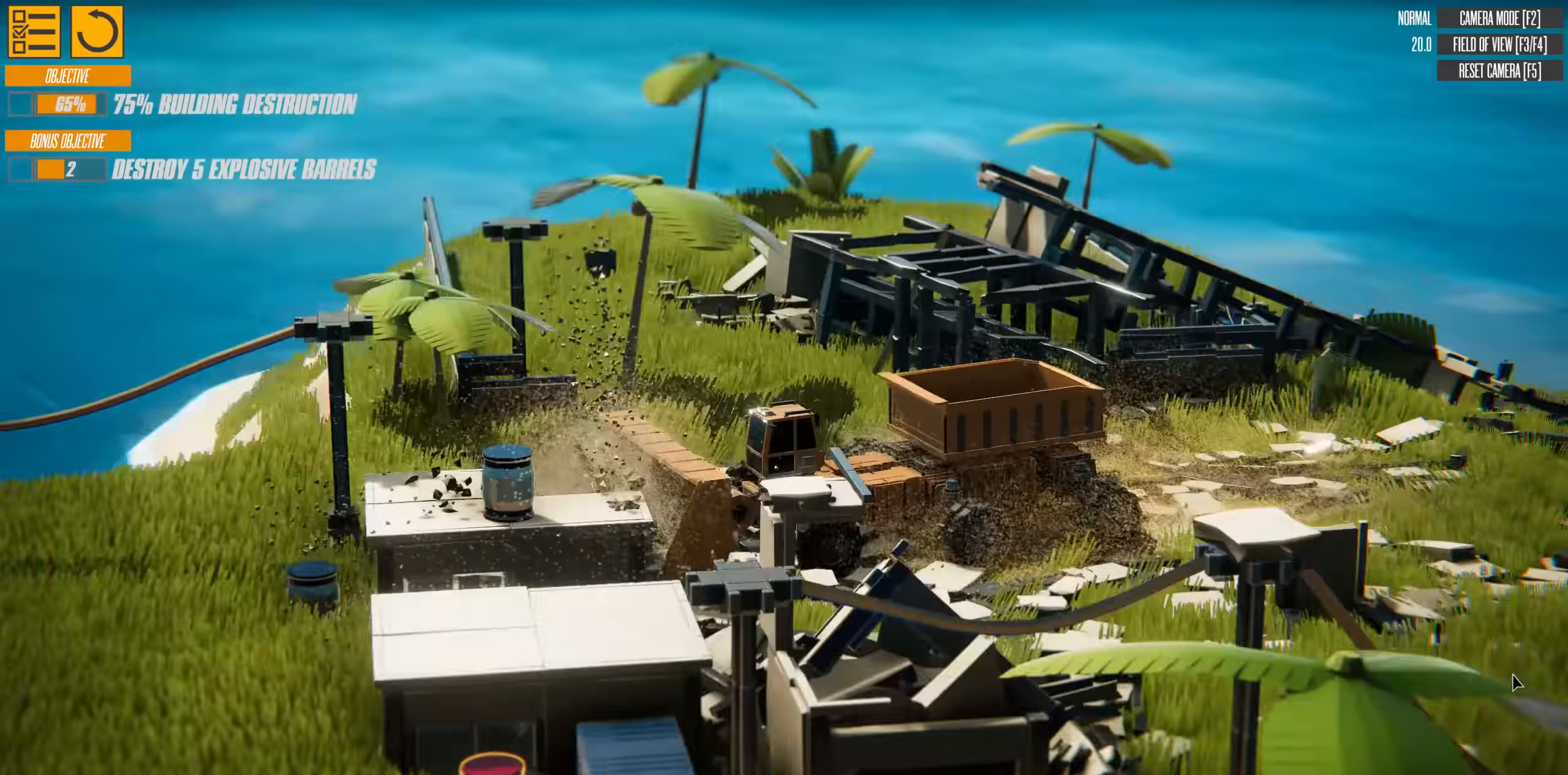
{"keys": [], "events": []}
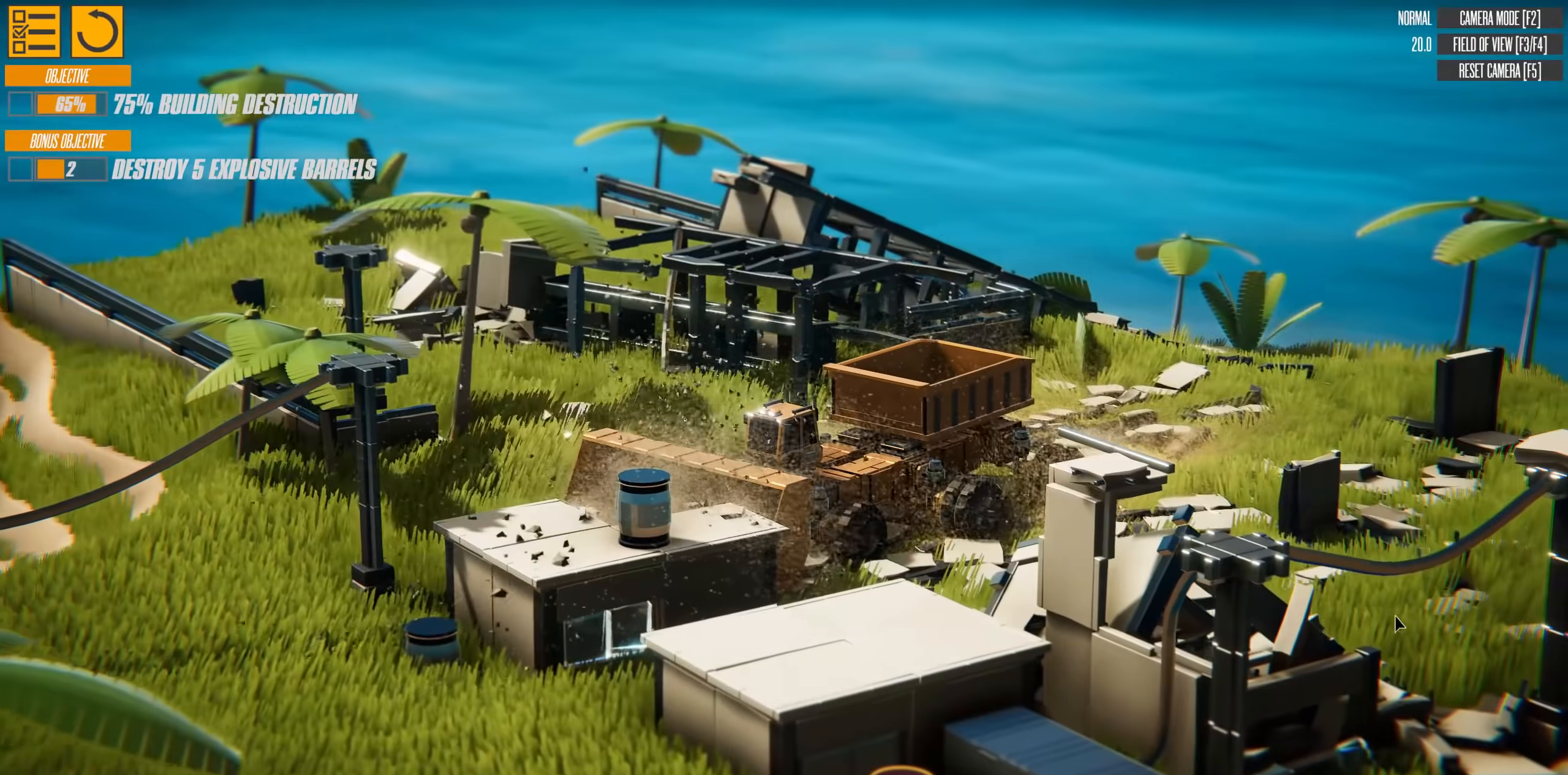
{"keys": [], "events": []}
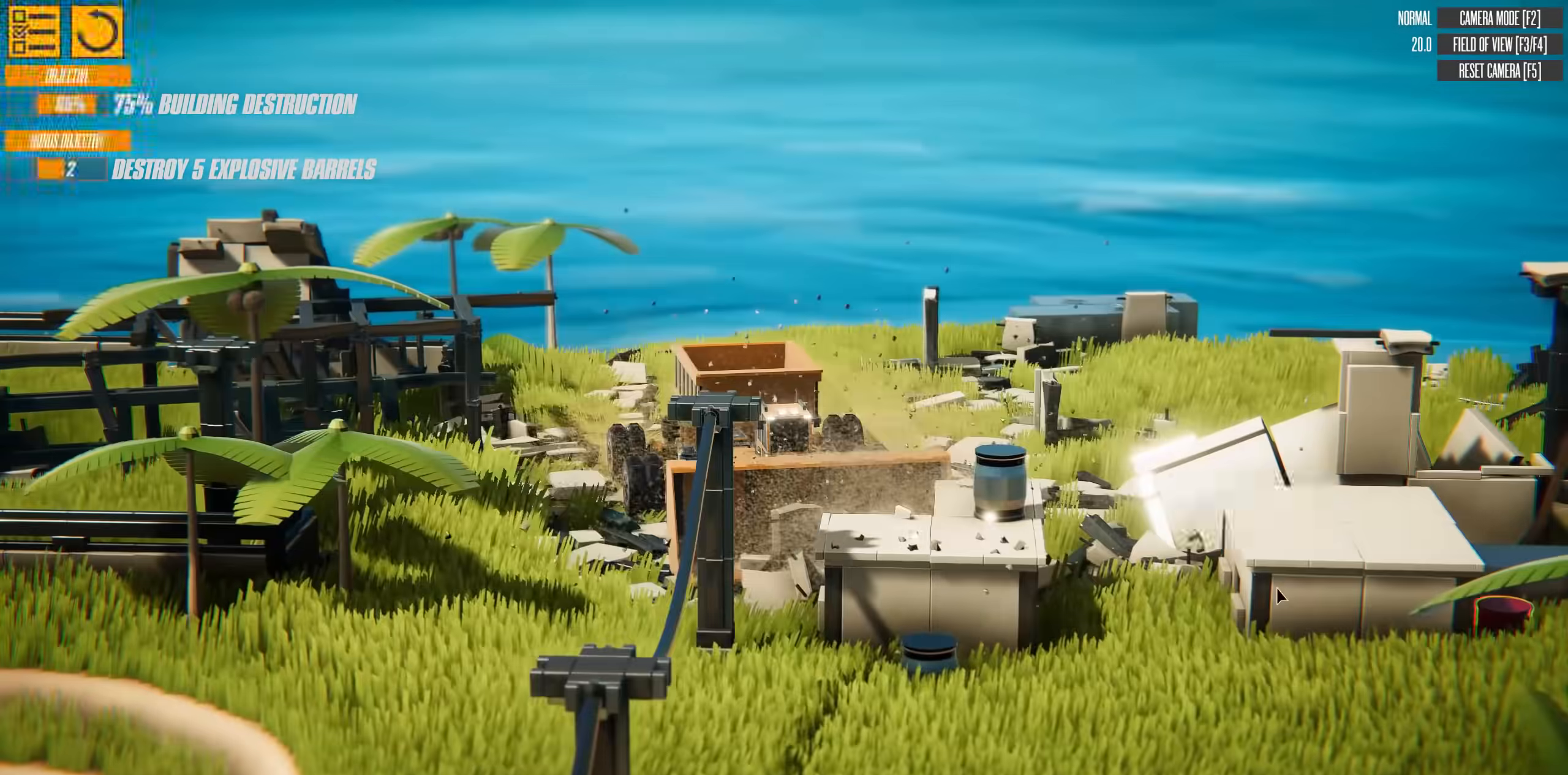
{"keys": [], "events": []}
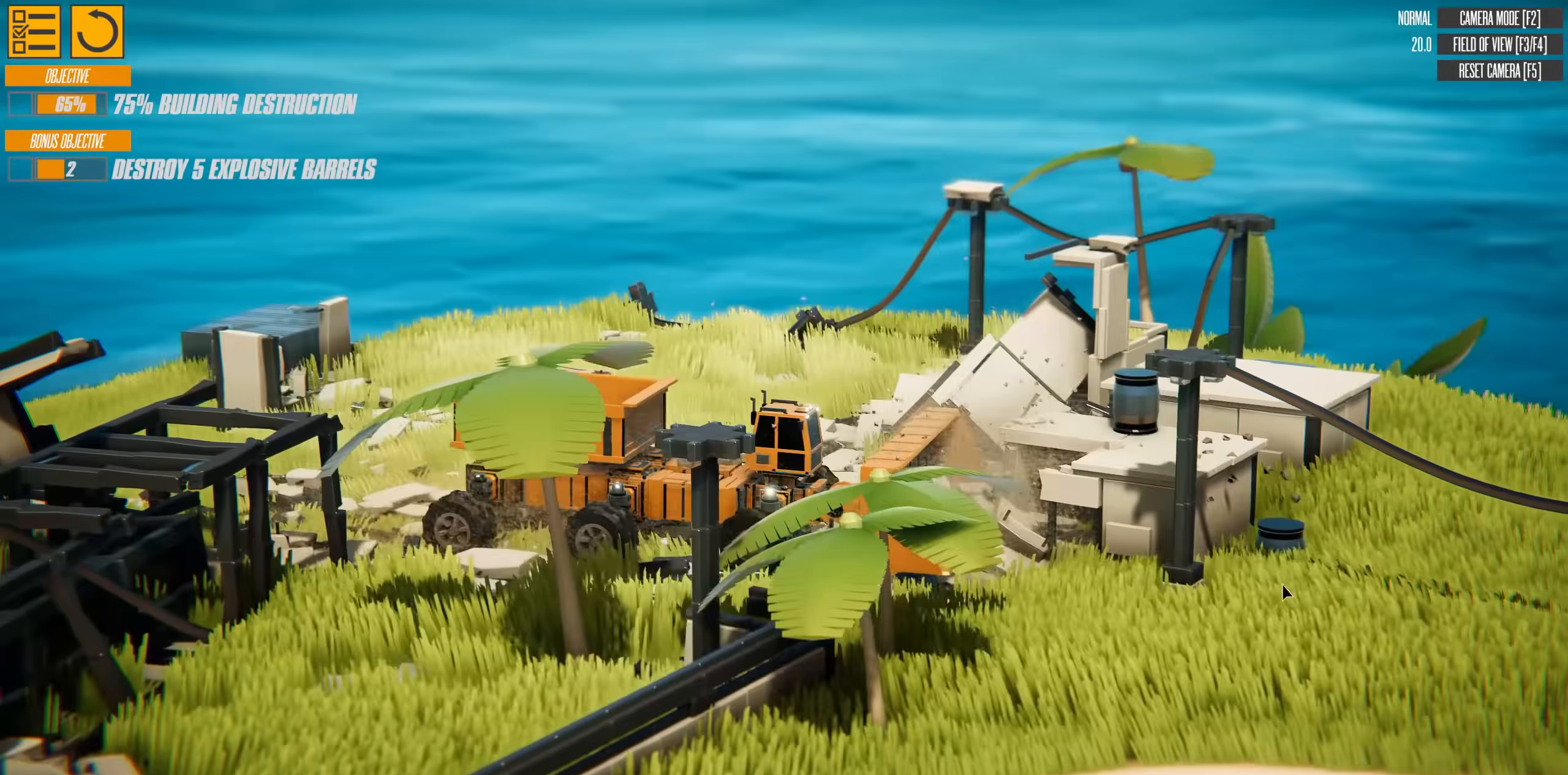
{"keys": ["w"], "events": [[450, "w", "down"]]}
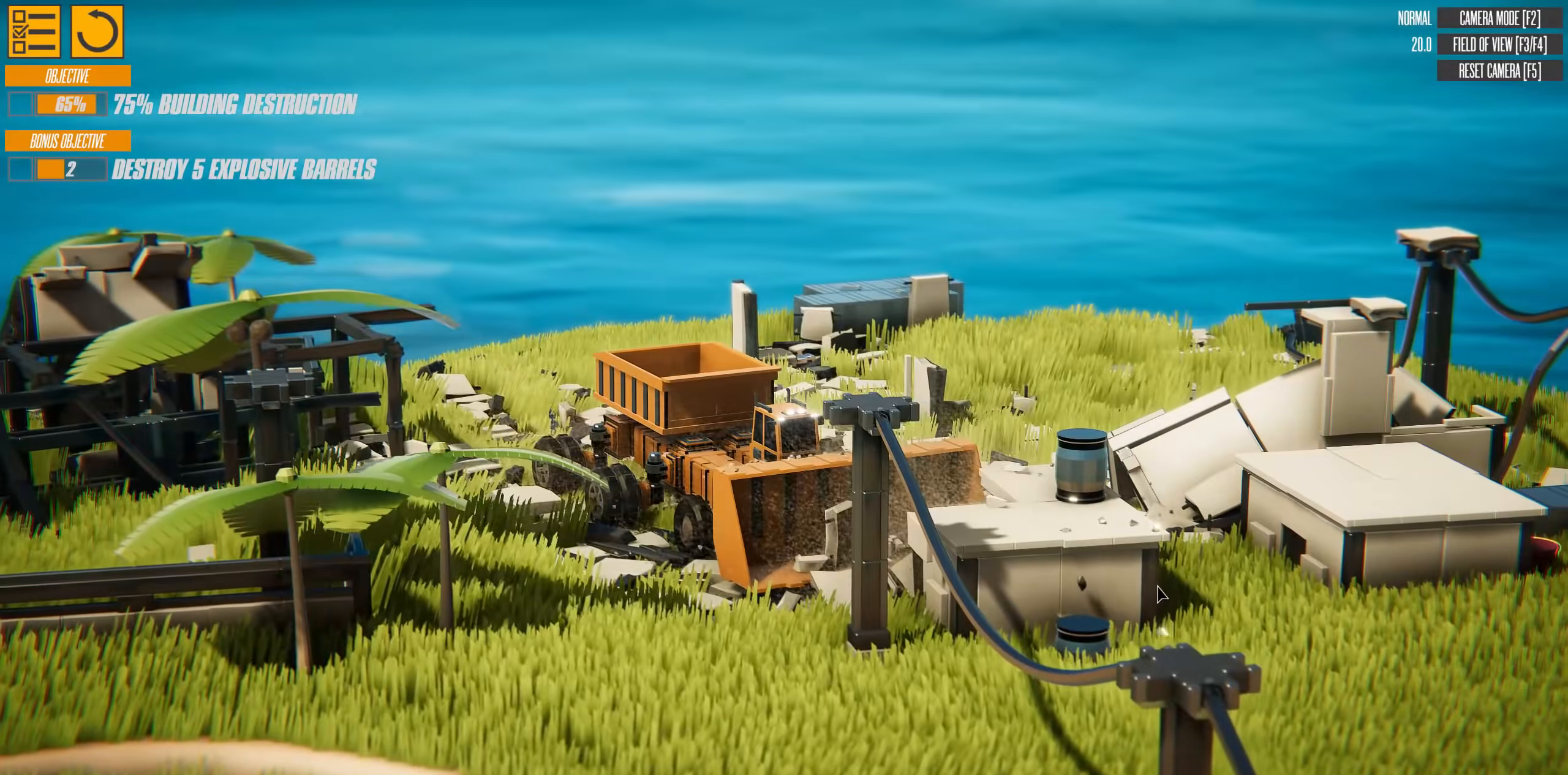
{"keys": ["a", "w"], "events": [[117, "a", "down"]]}
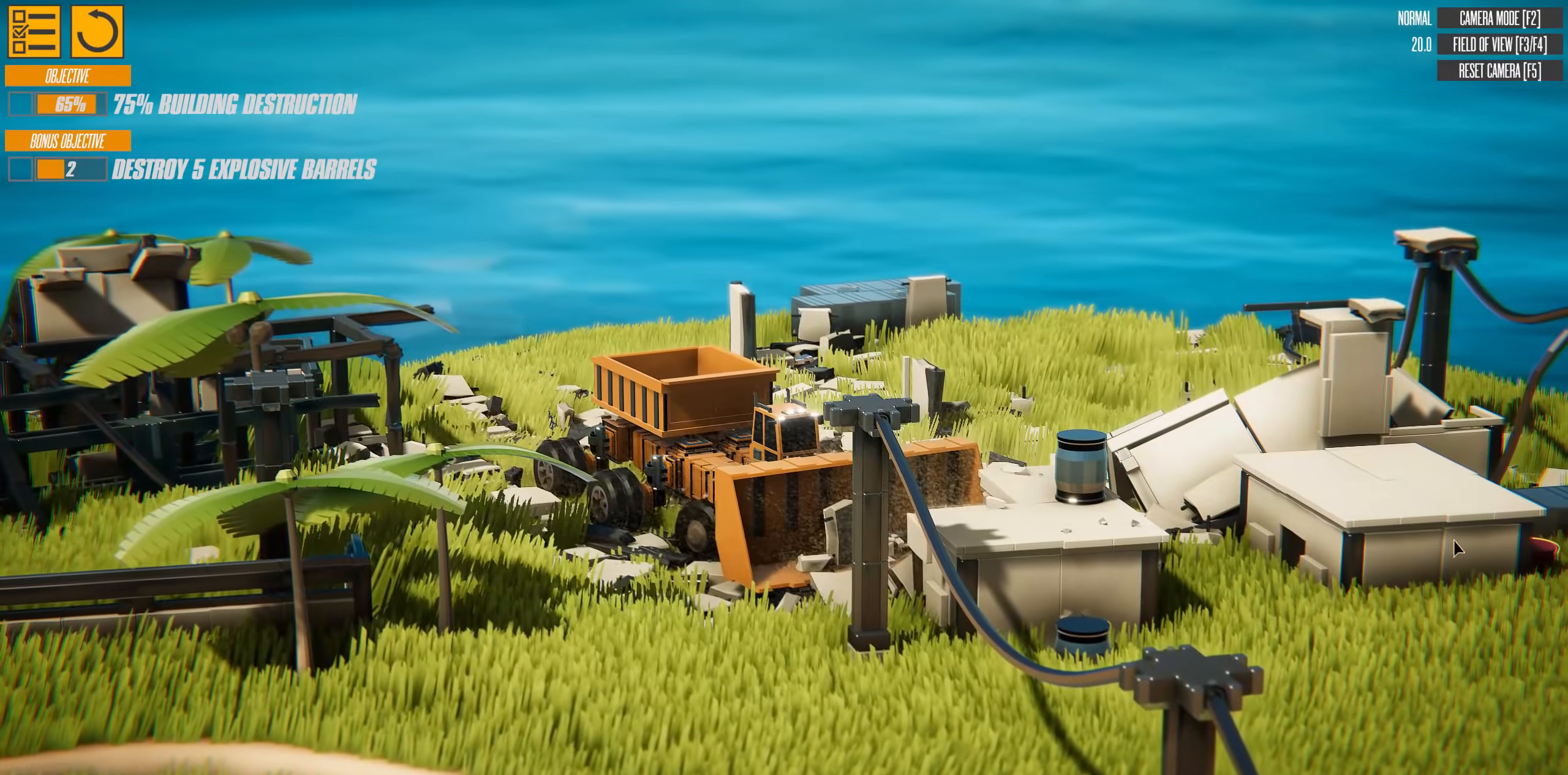
{"keys": ["a", "w"], "events": []}
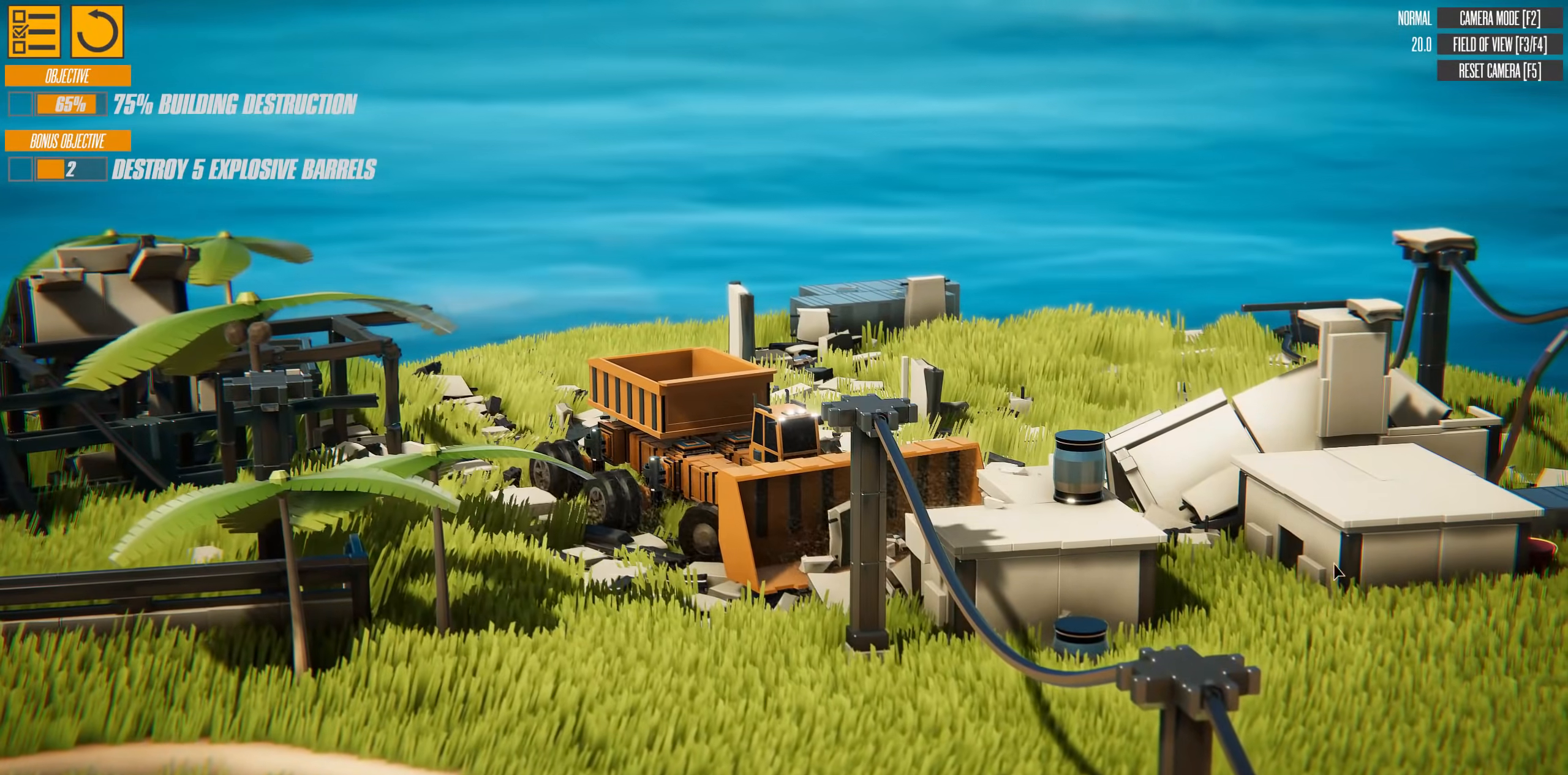
{"keys": ["w"], "events": [[434, "a", "up"]]}
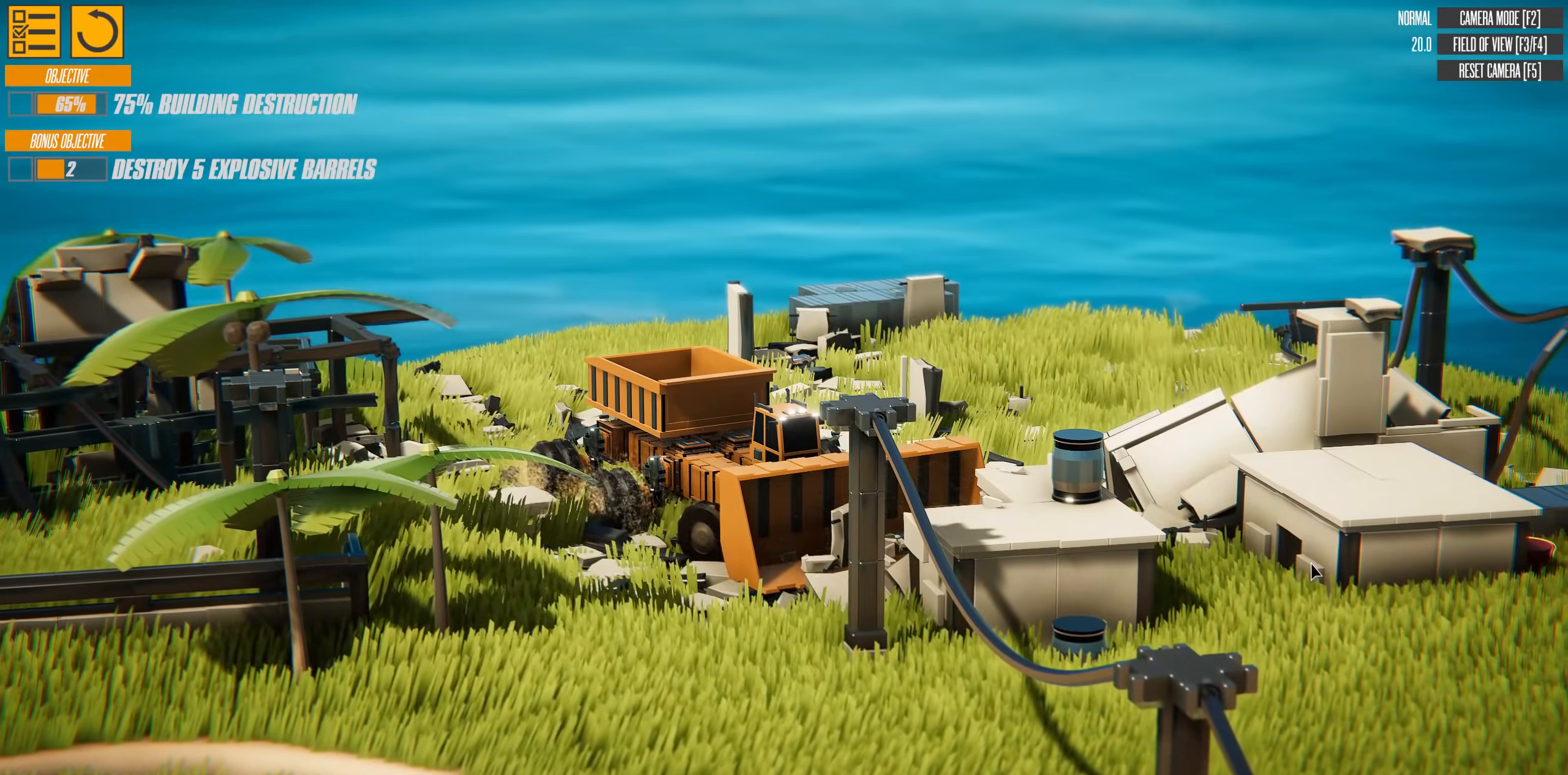
{"keys": ["w"], "events": []}
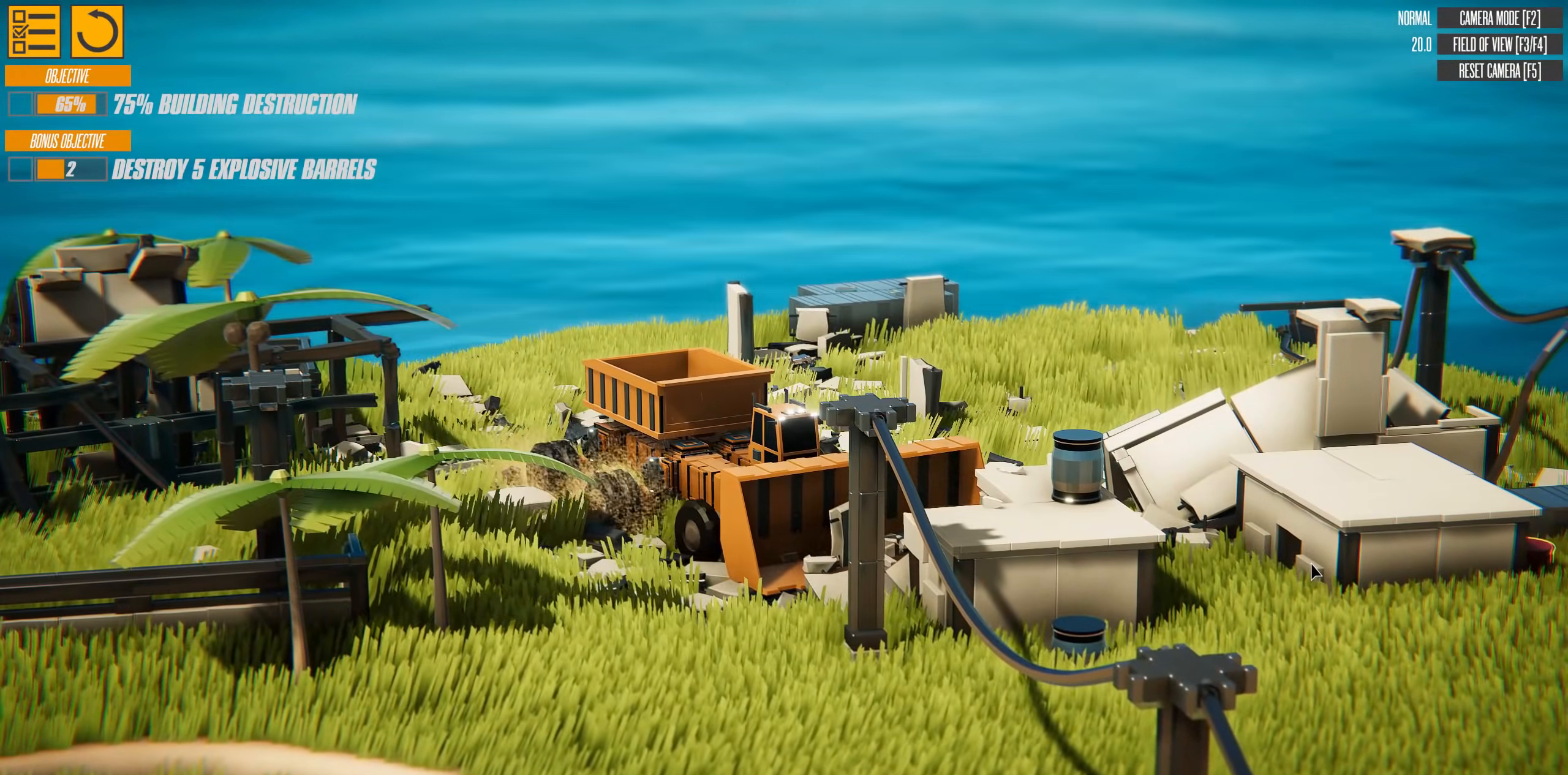
{"keys": ["up", "w"], "events": [[117, "up", "down"]]}
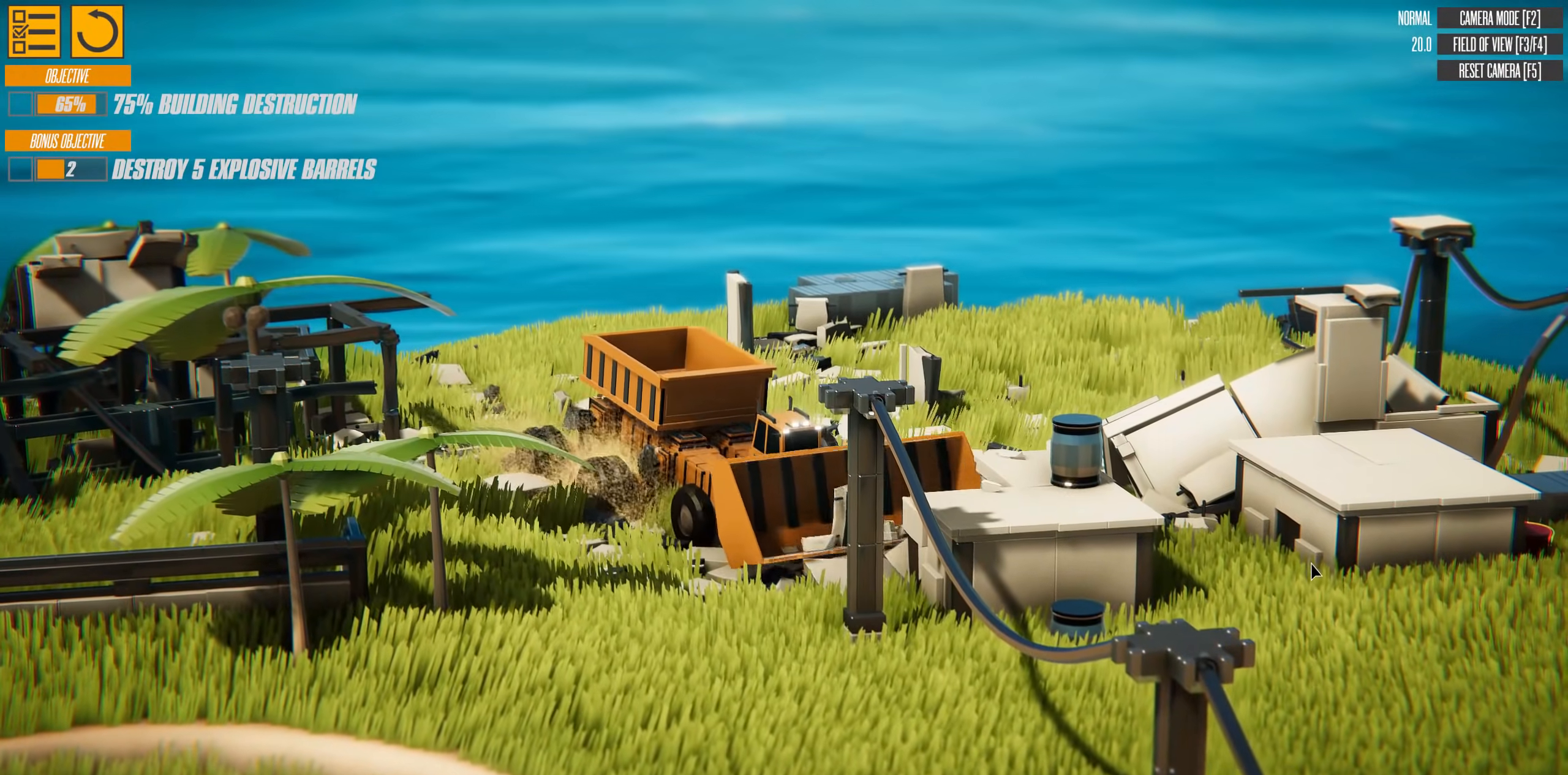
{"keys": ["down", "w"], "events": [[117, "up", "up"], [267, "down", "down"]]}
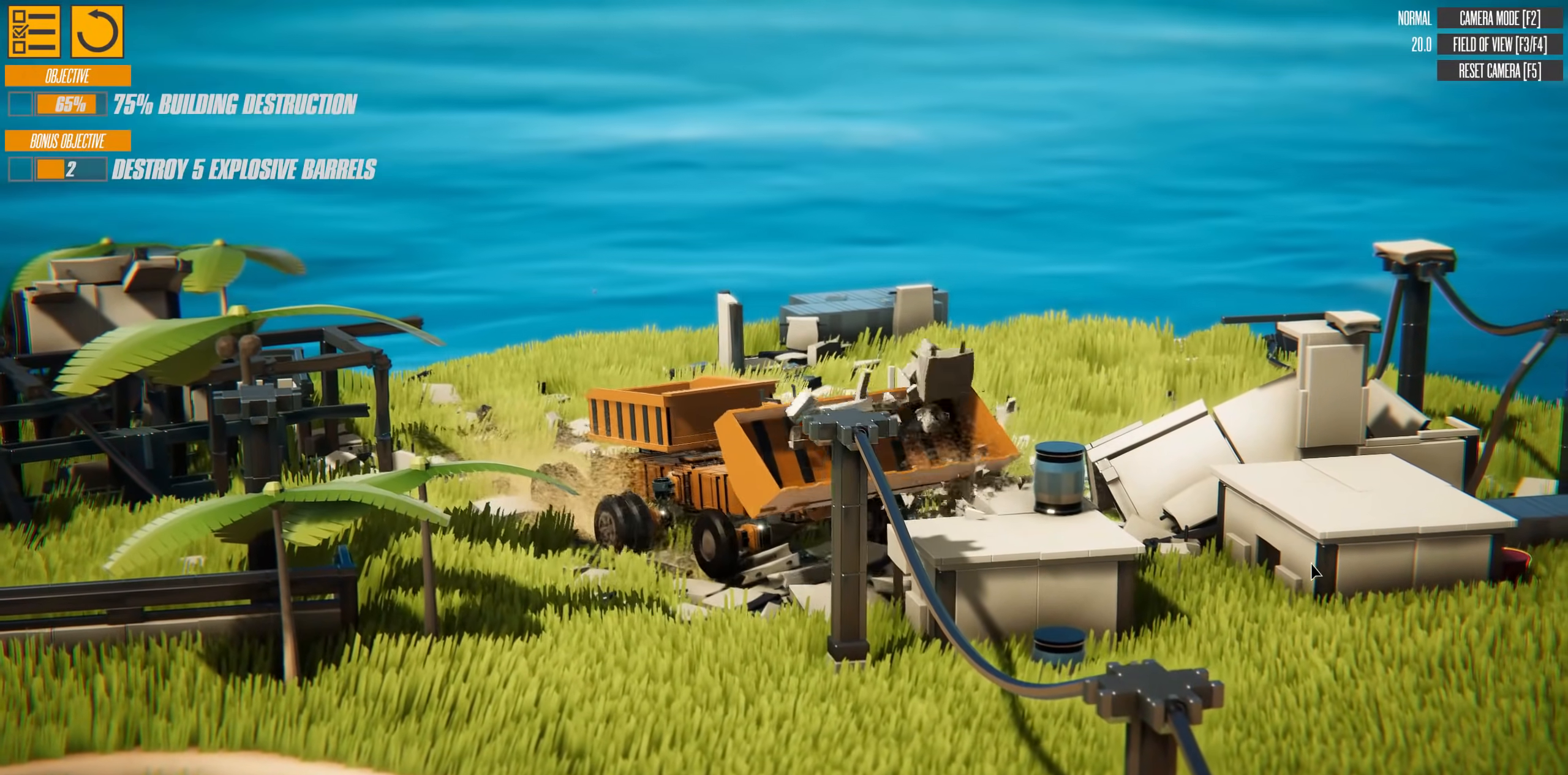
{"keys": ["down", "w"], "events": []}
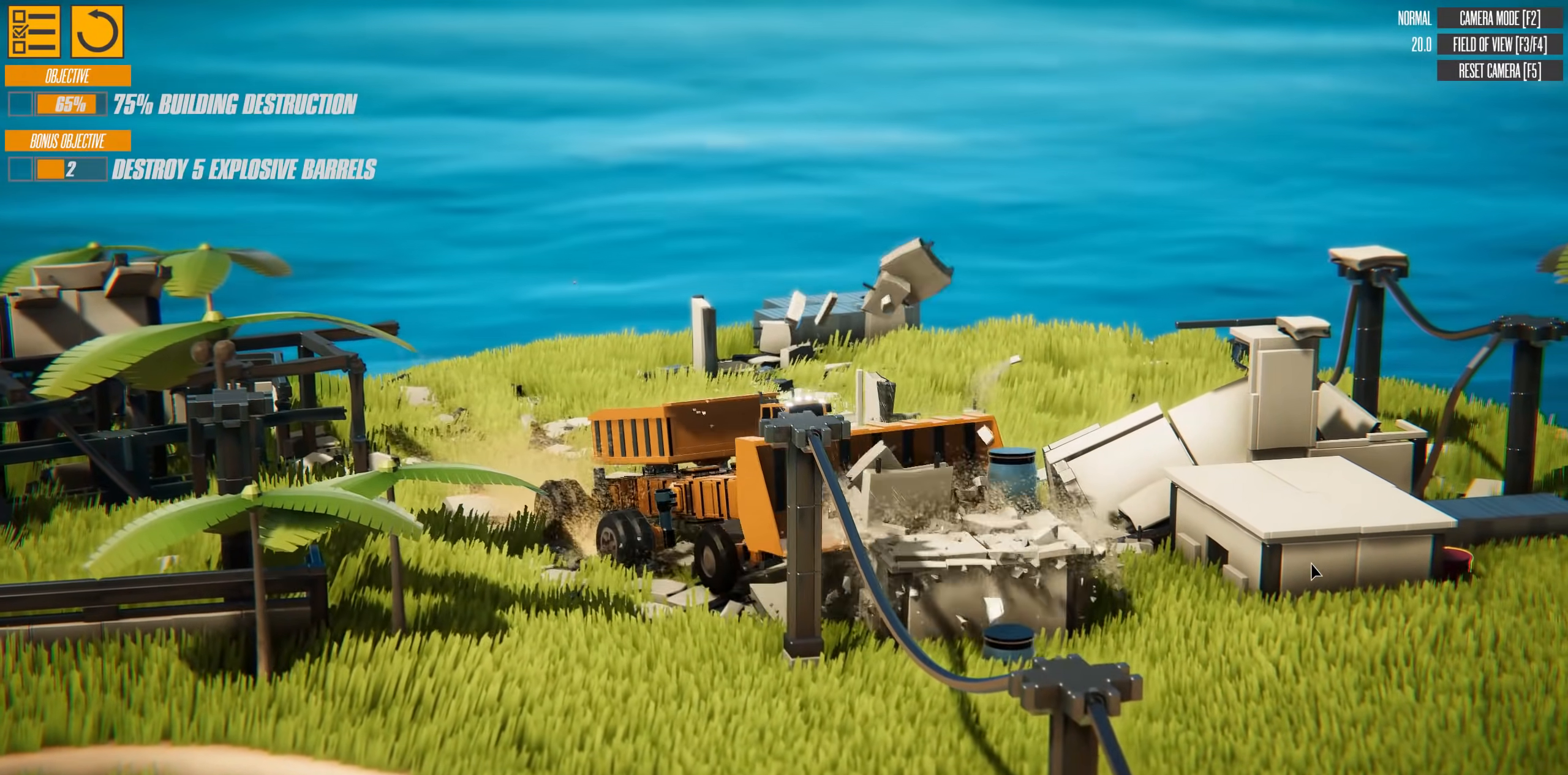
{"keys": ["up", "w"], "events": [[167, "down", "up"], [300, "up", "down"]]}
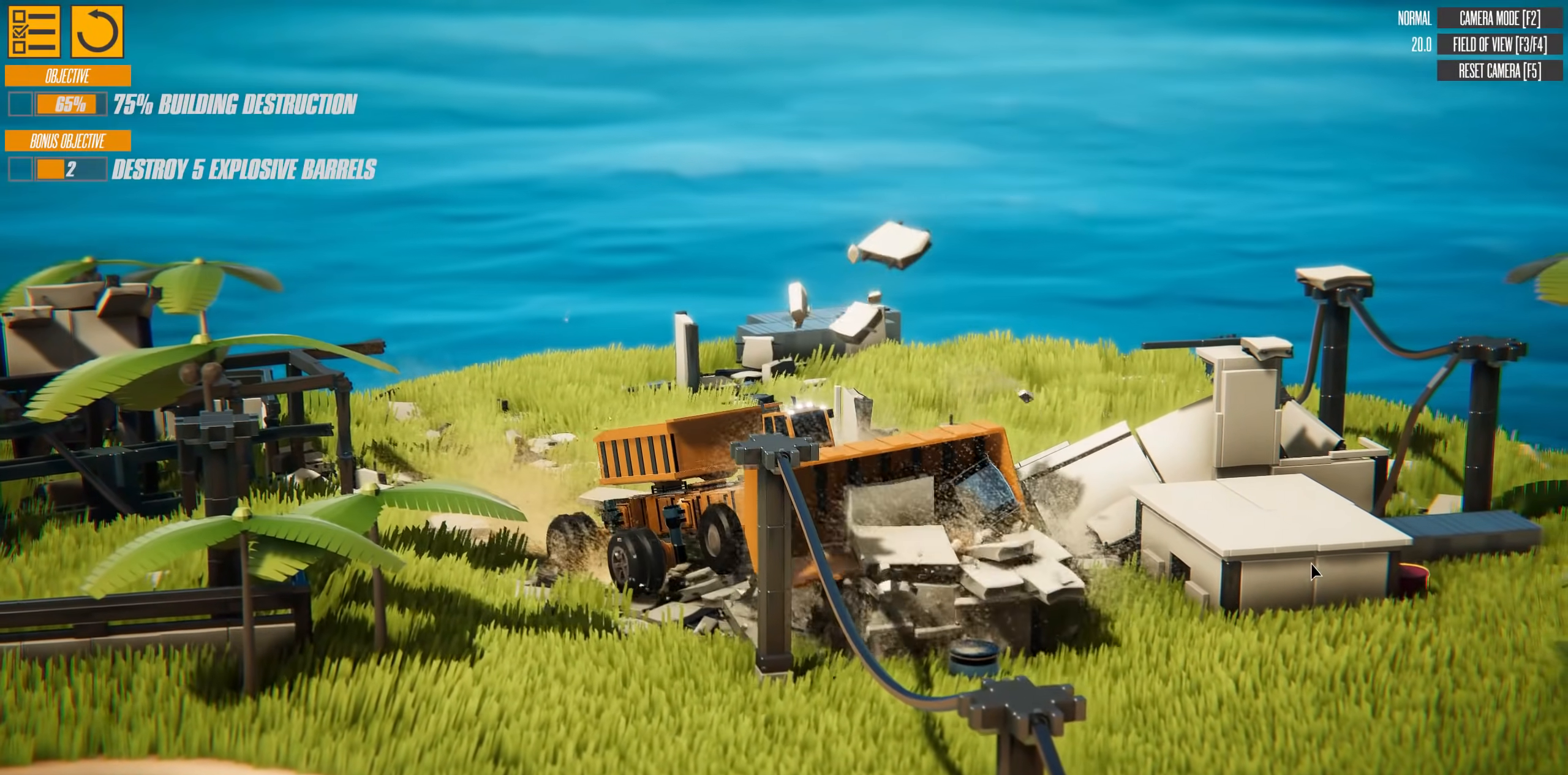
{"keys": ["up", "w"], "events": []}
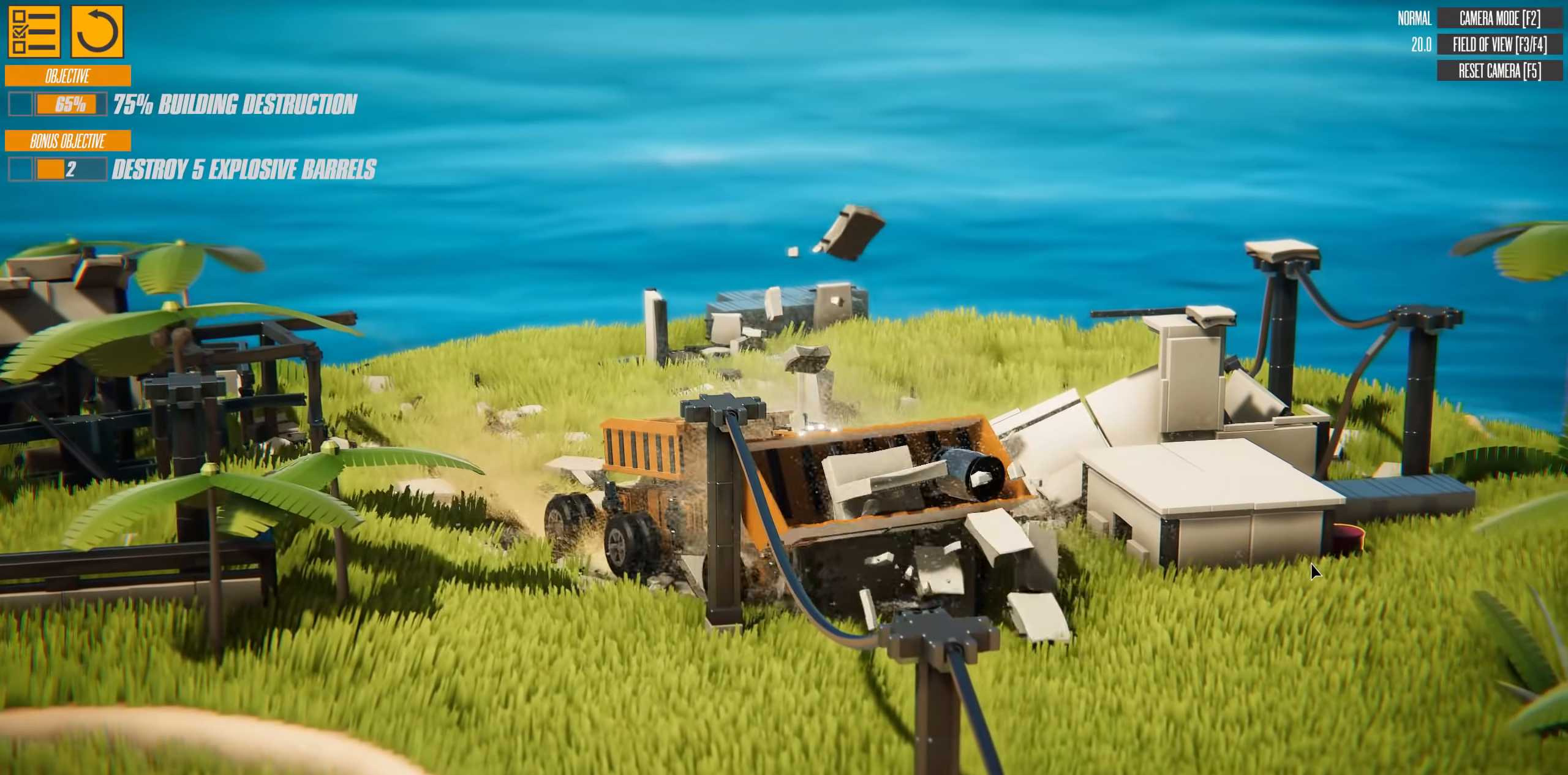
{"keys": ["a", "up", "w"], "events": [[367, "a", "down"]]}
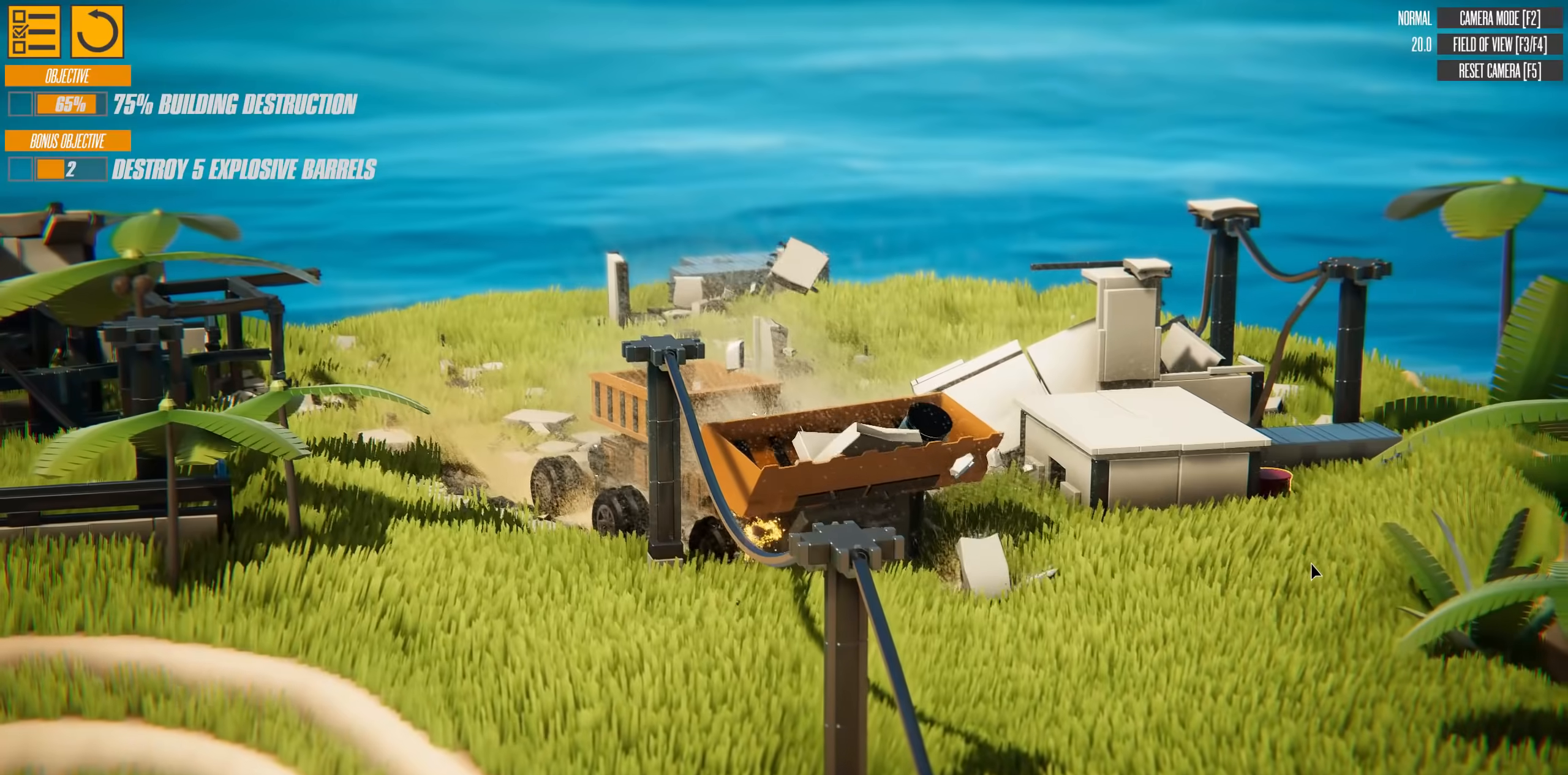
{"keys": ["a", "down", "w"], "events": [[116, "up", "up"], [283, "down", "down"]]}
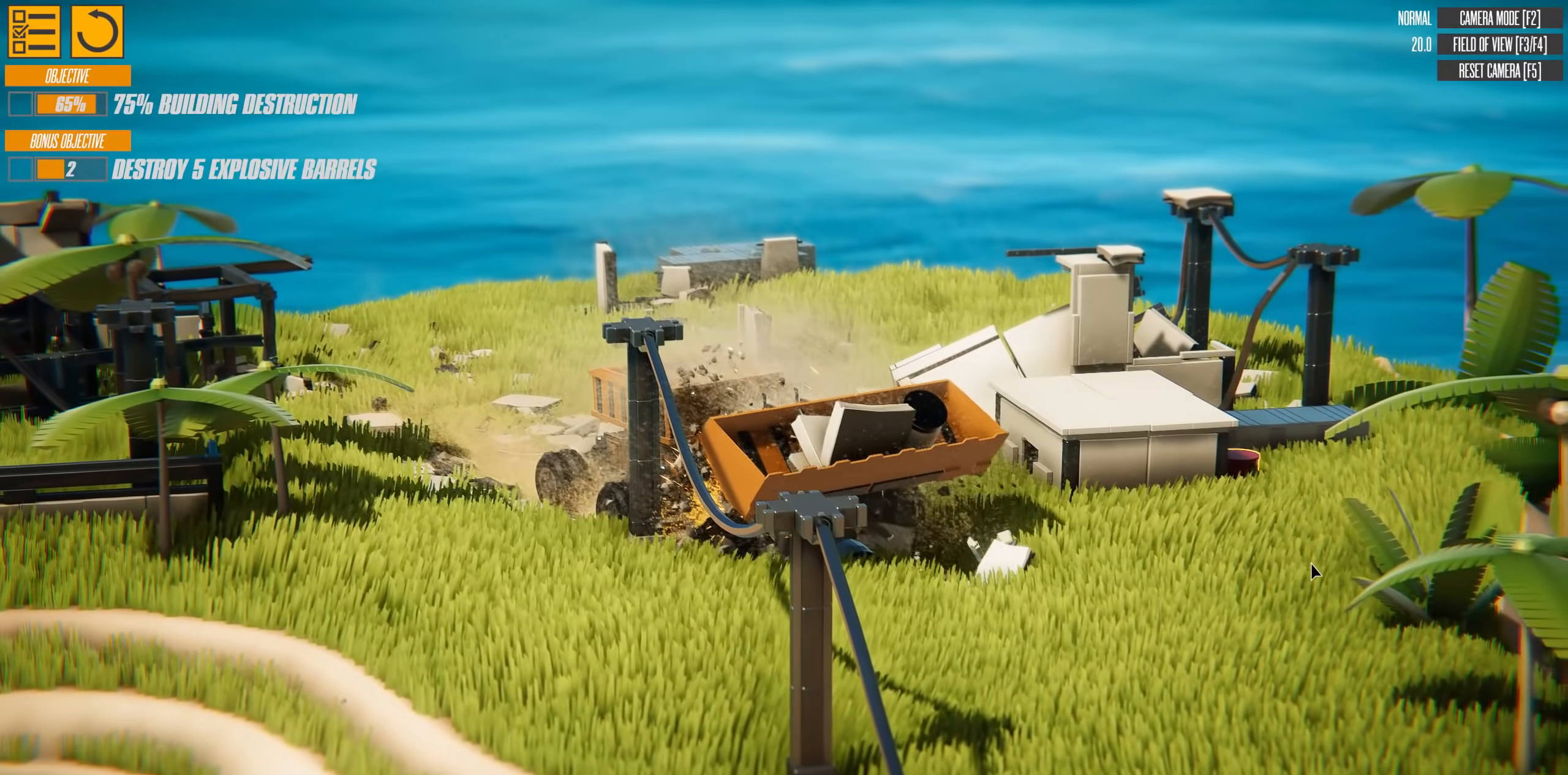
{"keys": ["a", "w"], "events": [[501, "down", "up"]]}
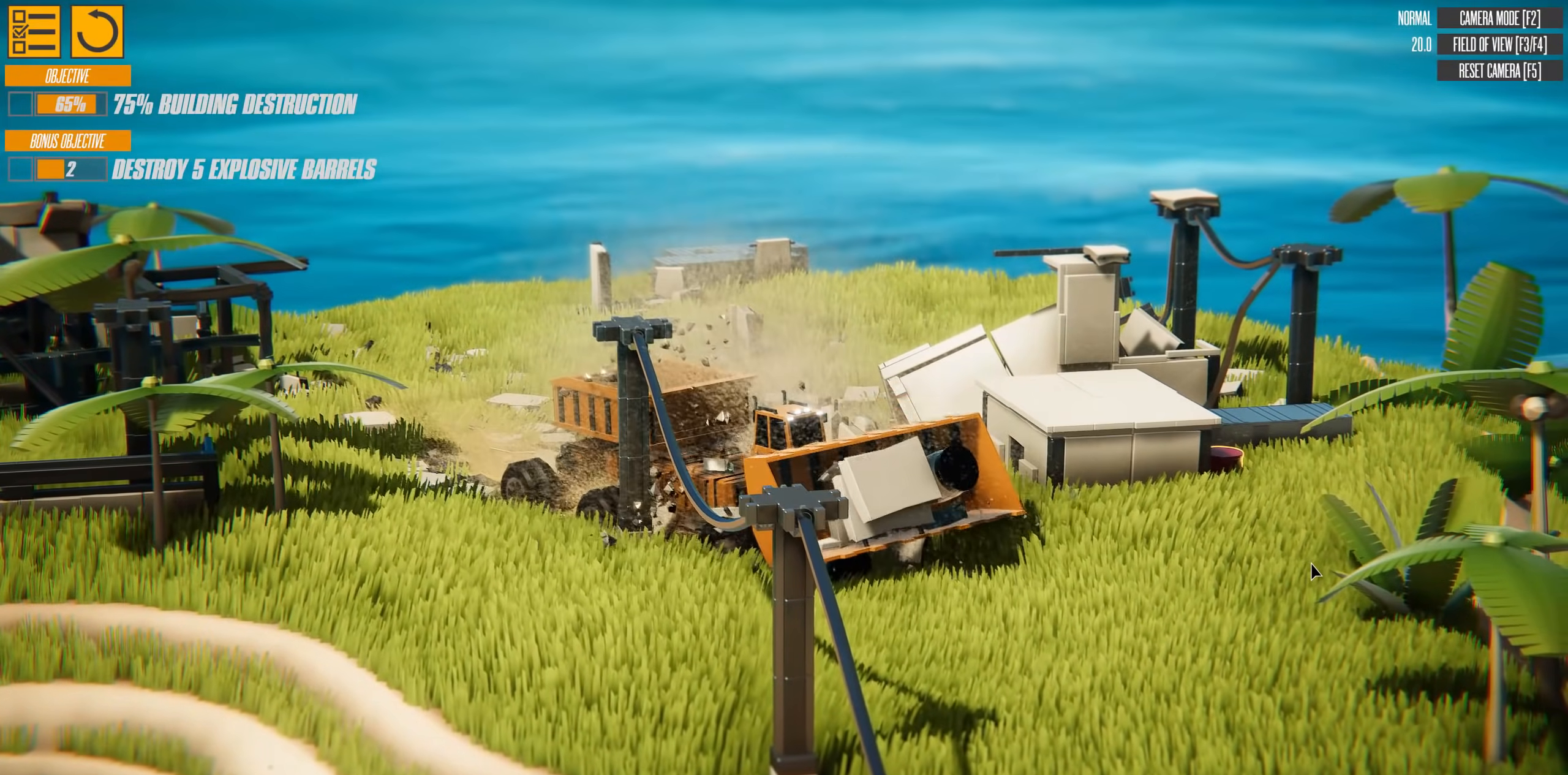
{"keys": ["a", "w"], "events": []}
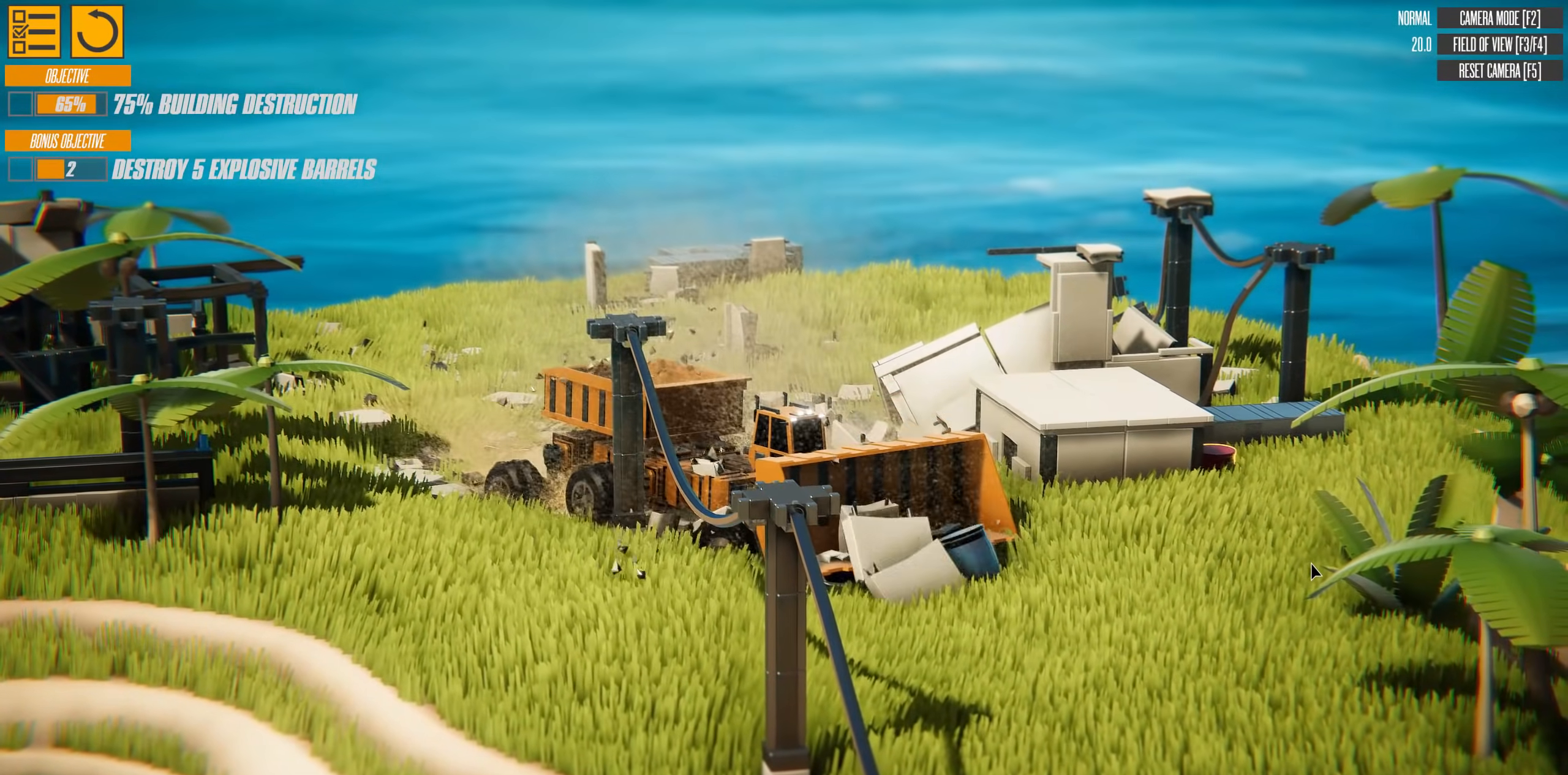
{"keys": ["up", "w"], "events": [[217, "up", "down"], [334, "a", "up"]]}
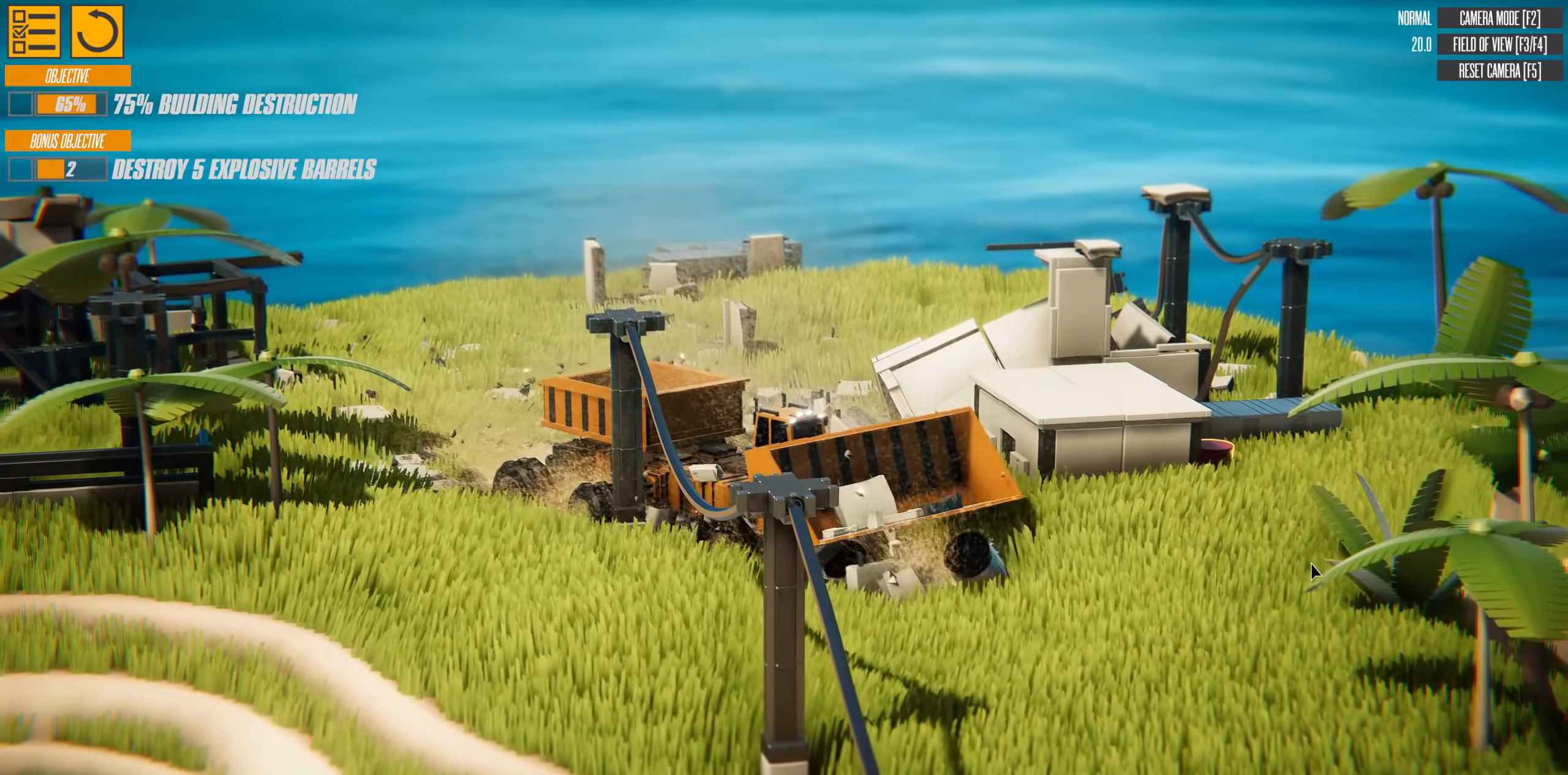
{"keys": ["up", "w"], "events": []}
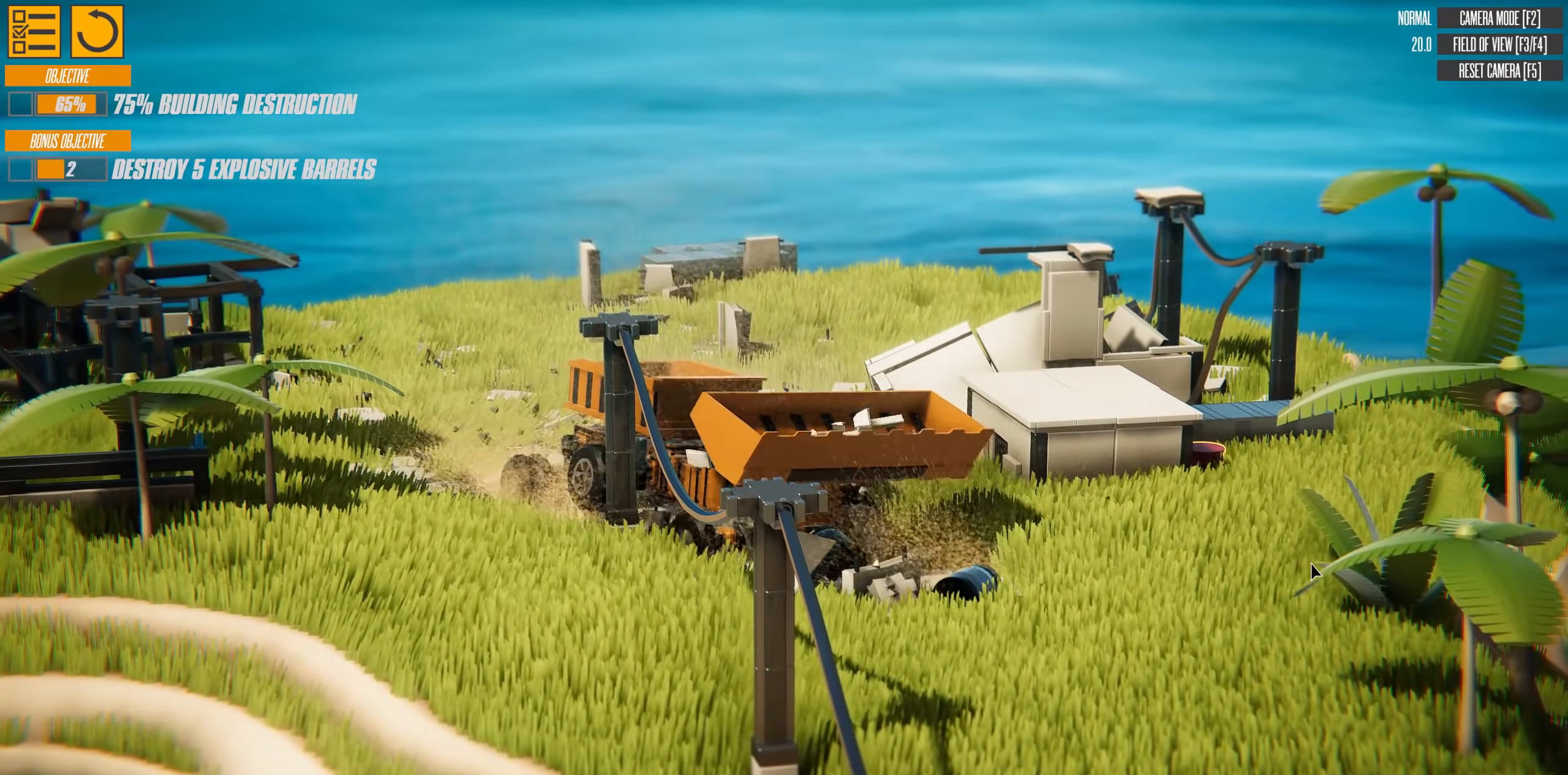
{"keys": ["s"], "events": [[367, "up", "up"], [367, "w", "up"], [450, "s", "down"]]}
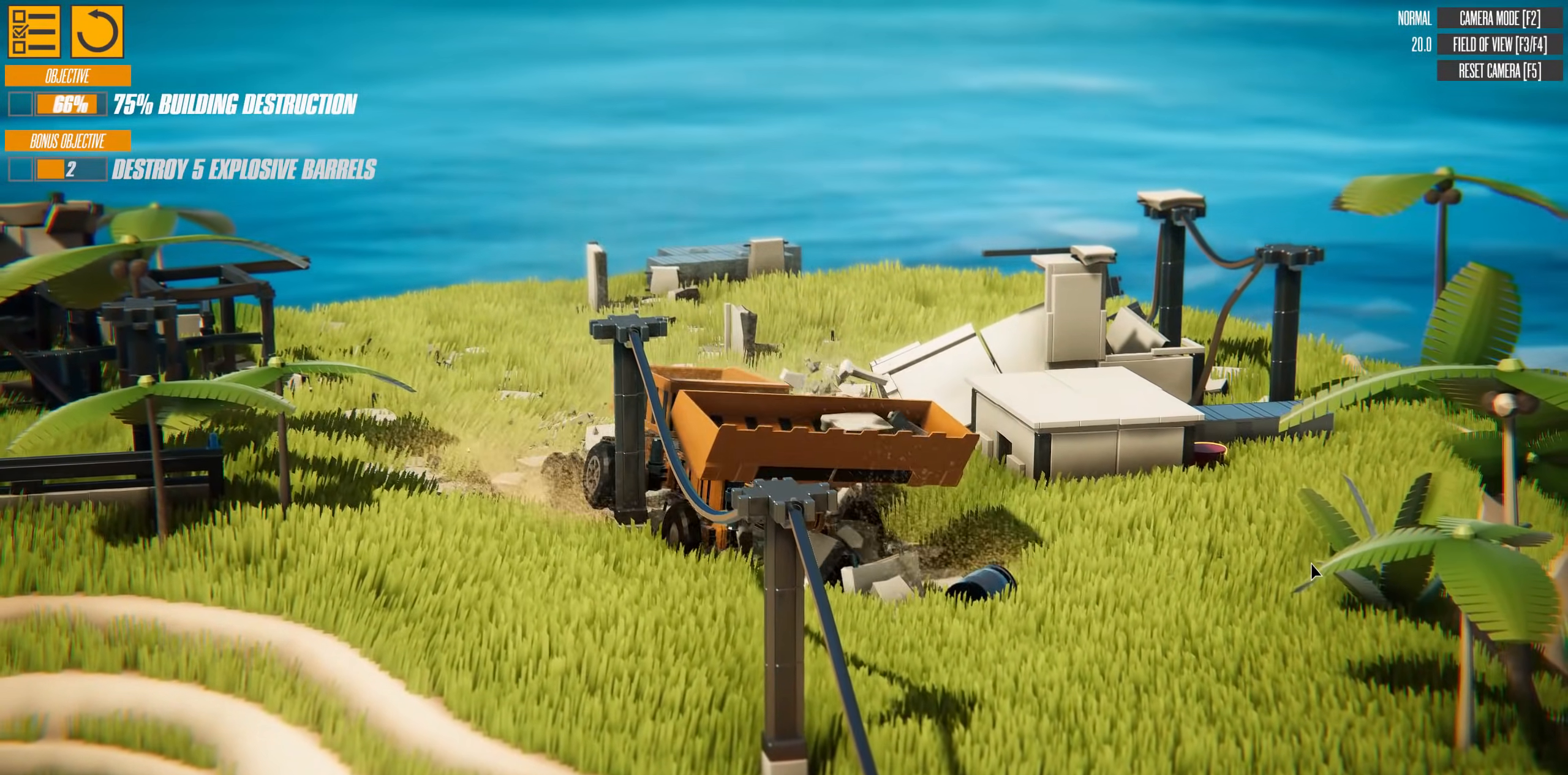
{"keys": ["s"], "events": []}
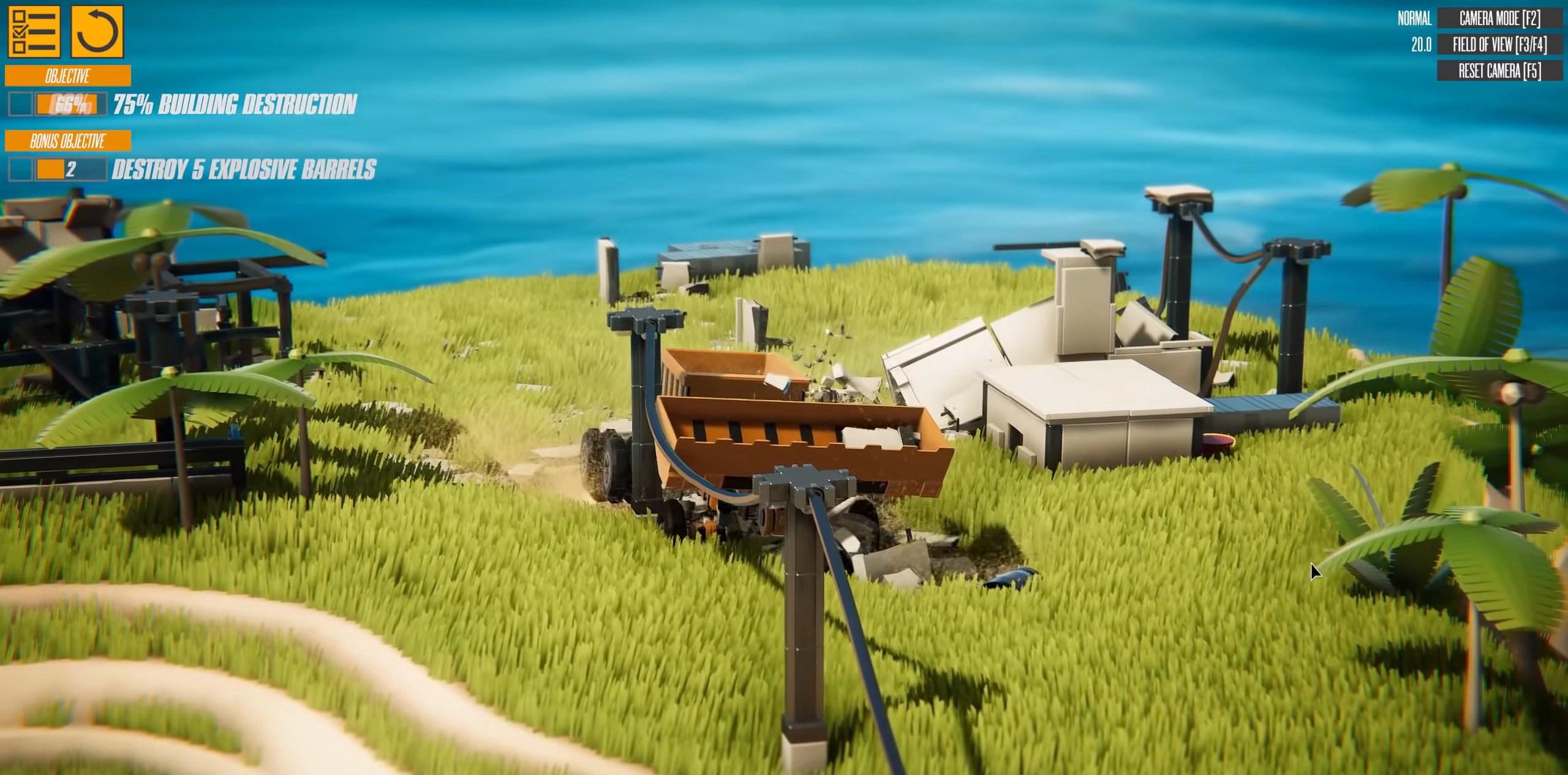
{"keys": ["s"], "events": []}
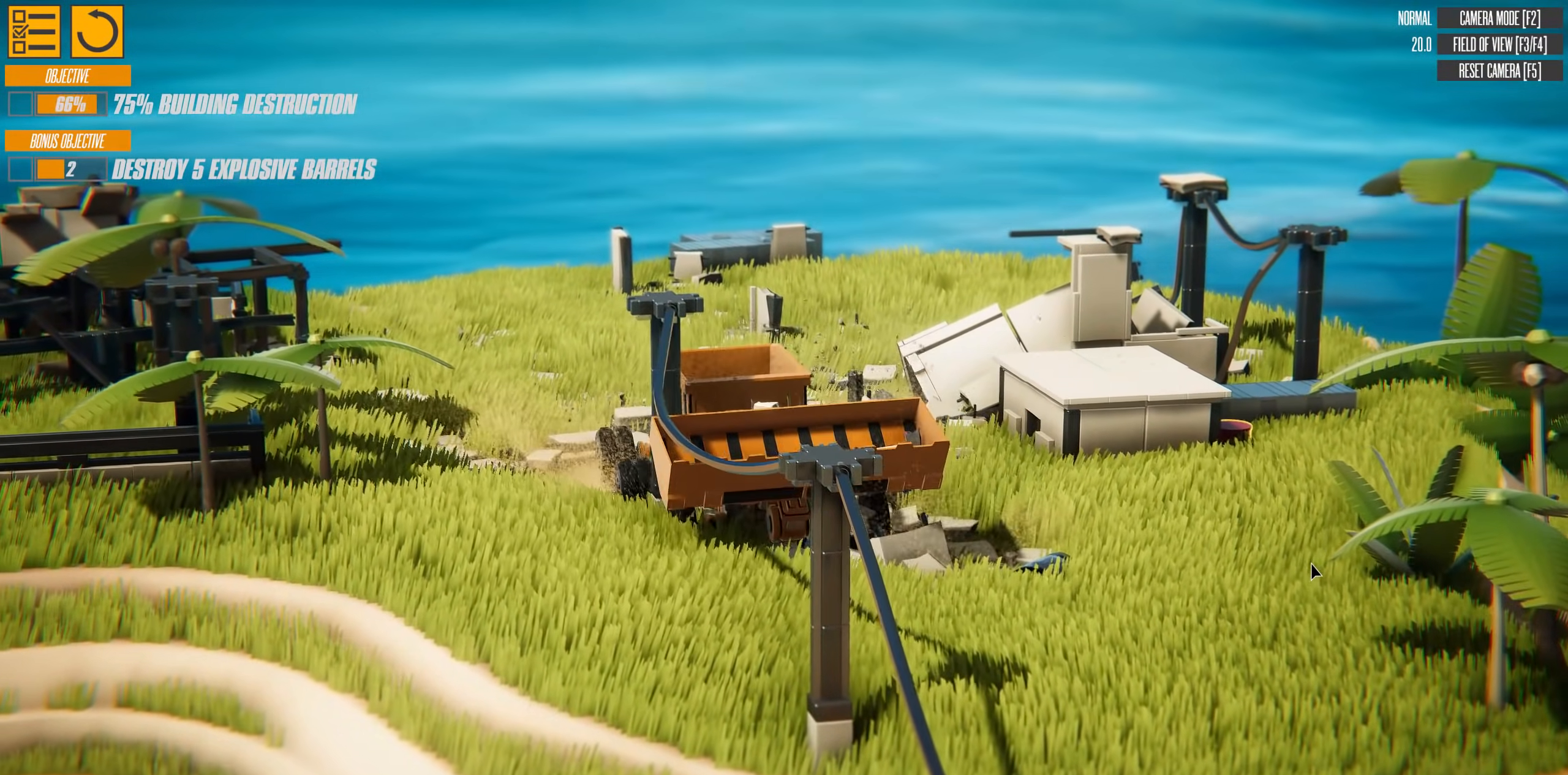
{"keys": ["s"], "events": []}
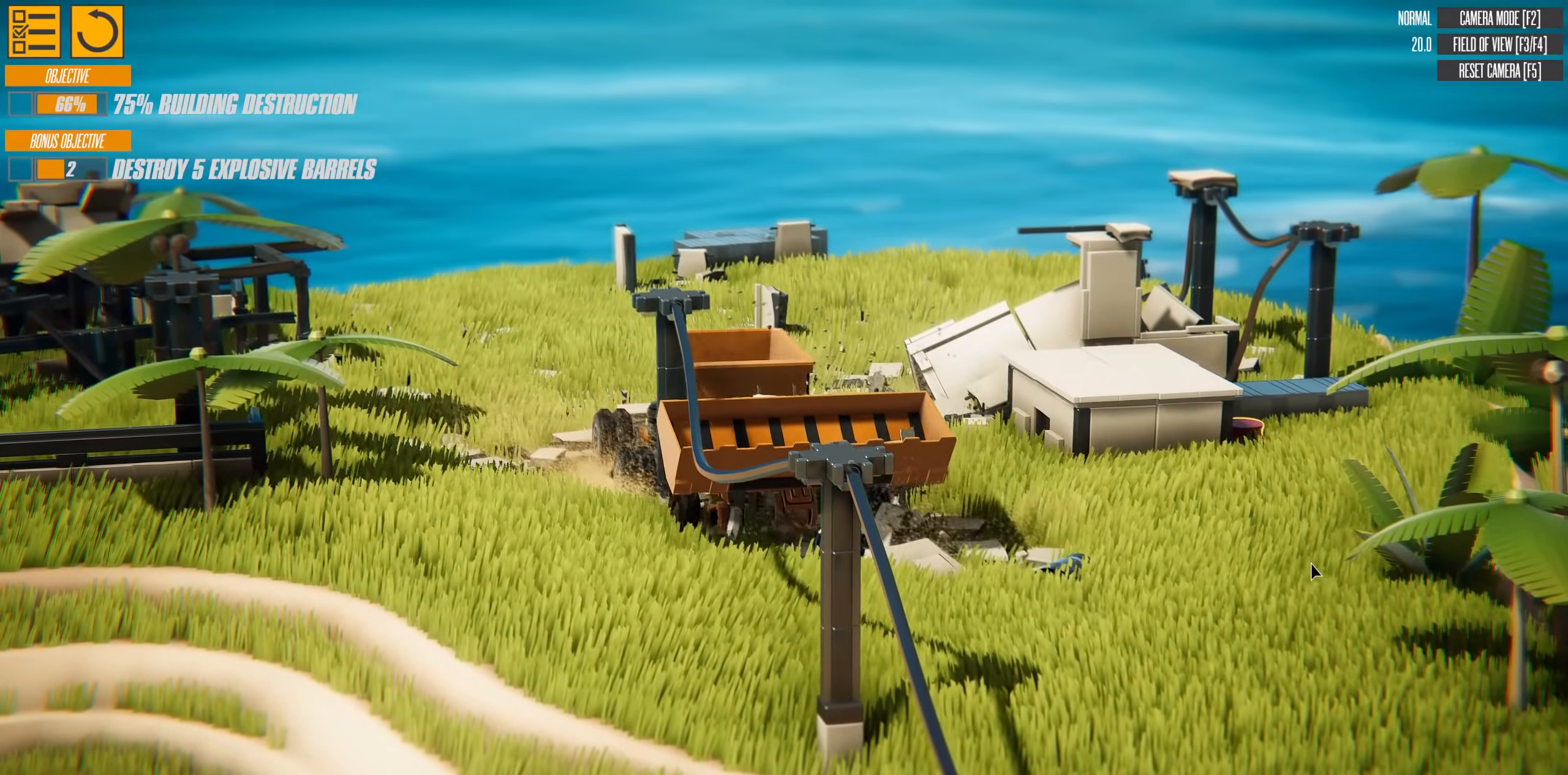
{"keys": ["s"], "events": []}
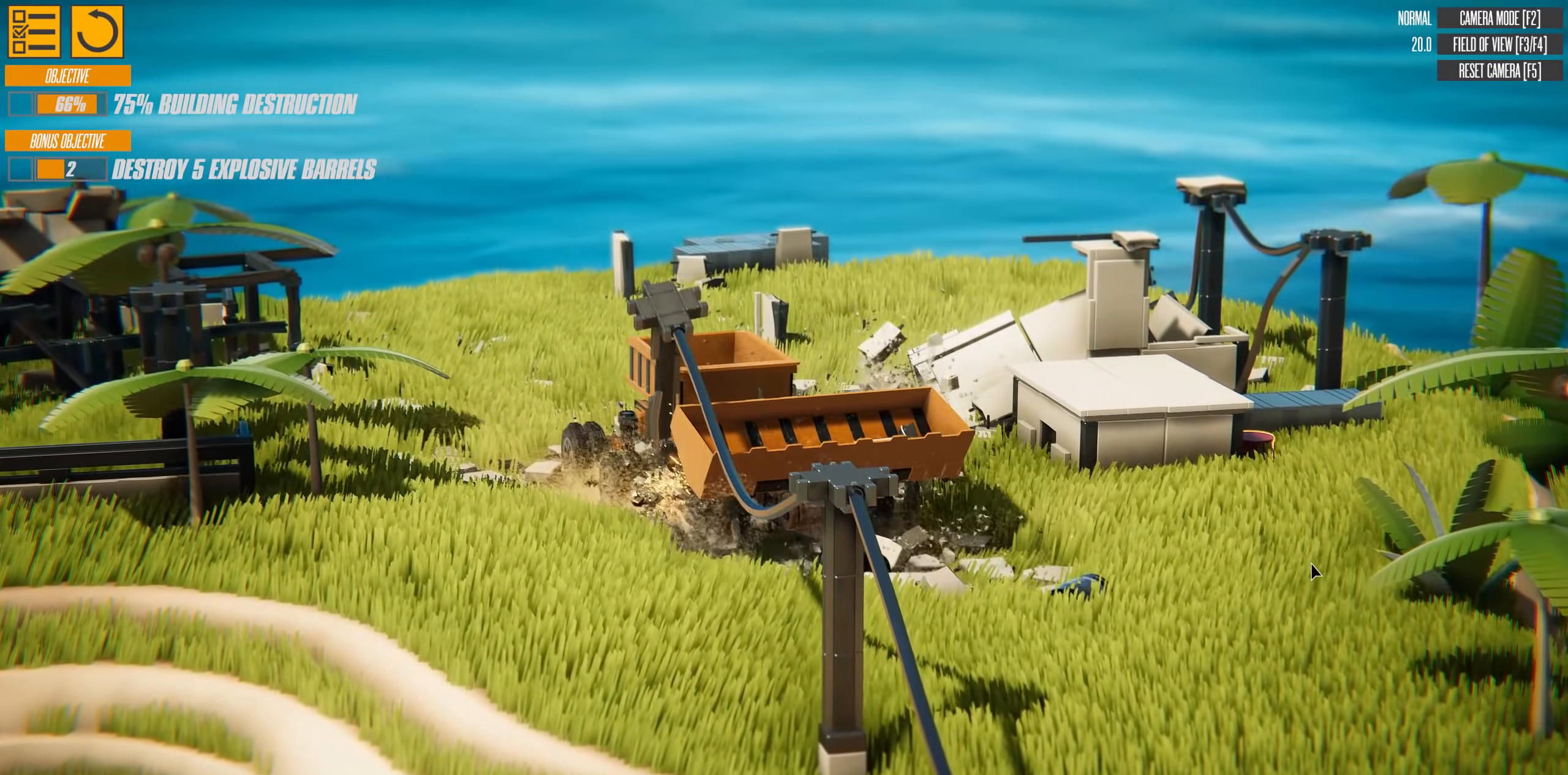
{"keys": ["s"], "events": []}
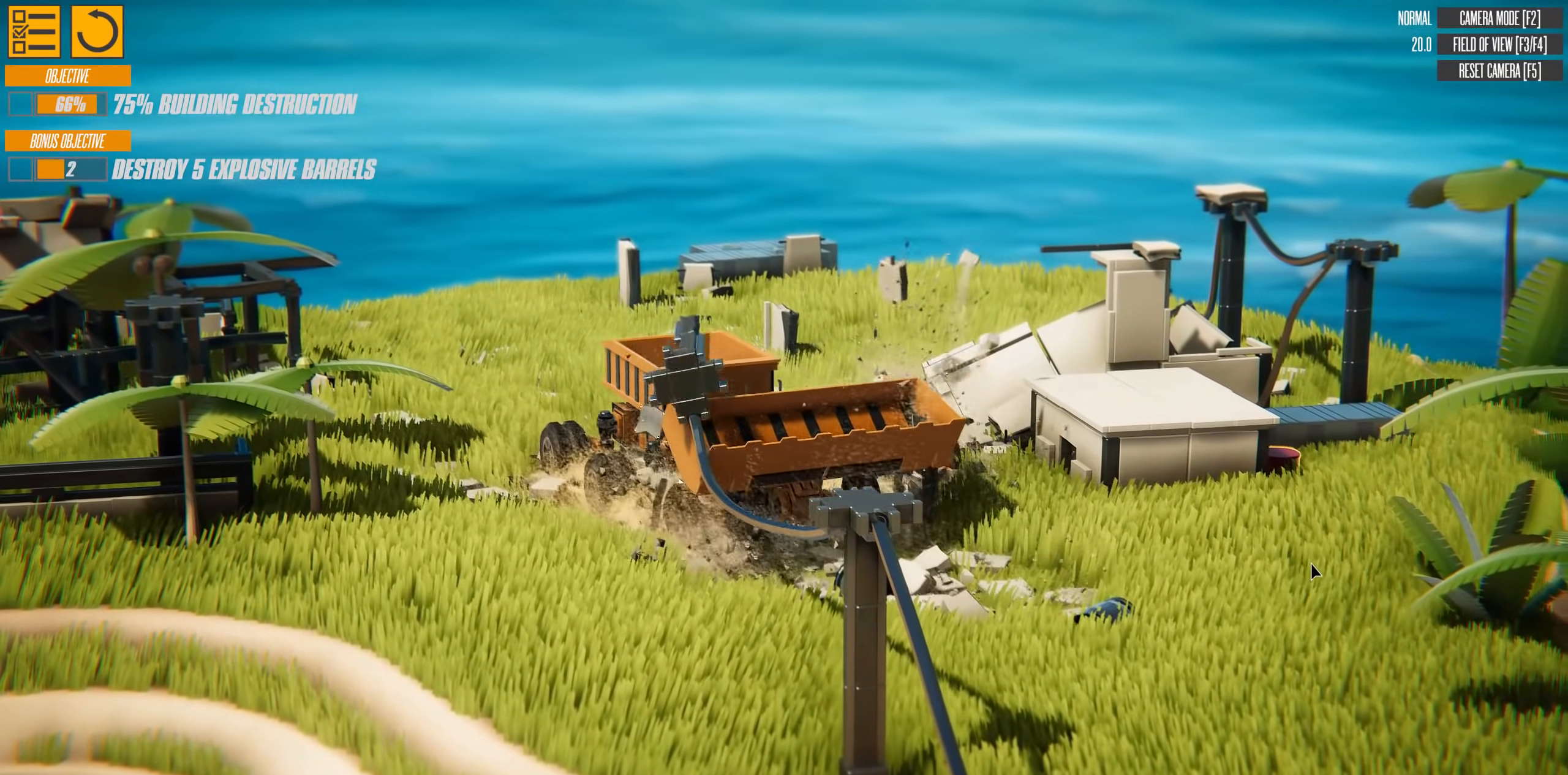
{"keys": [], "events": [[434, "s", "up"]]}
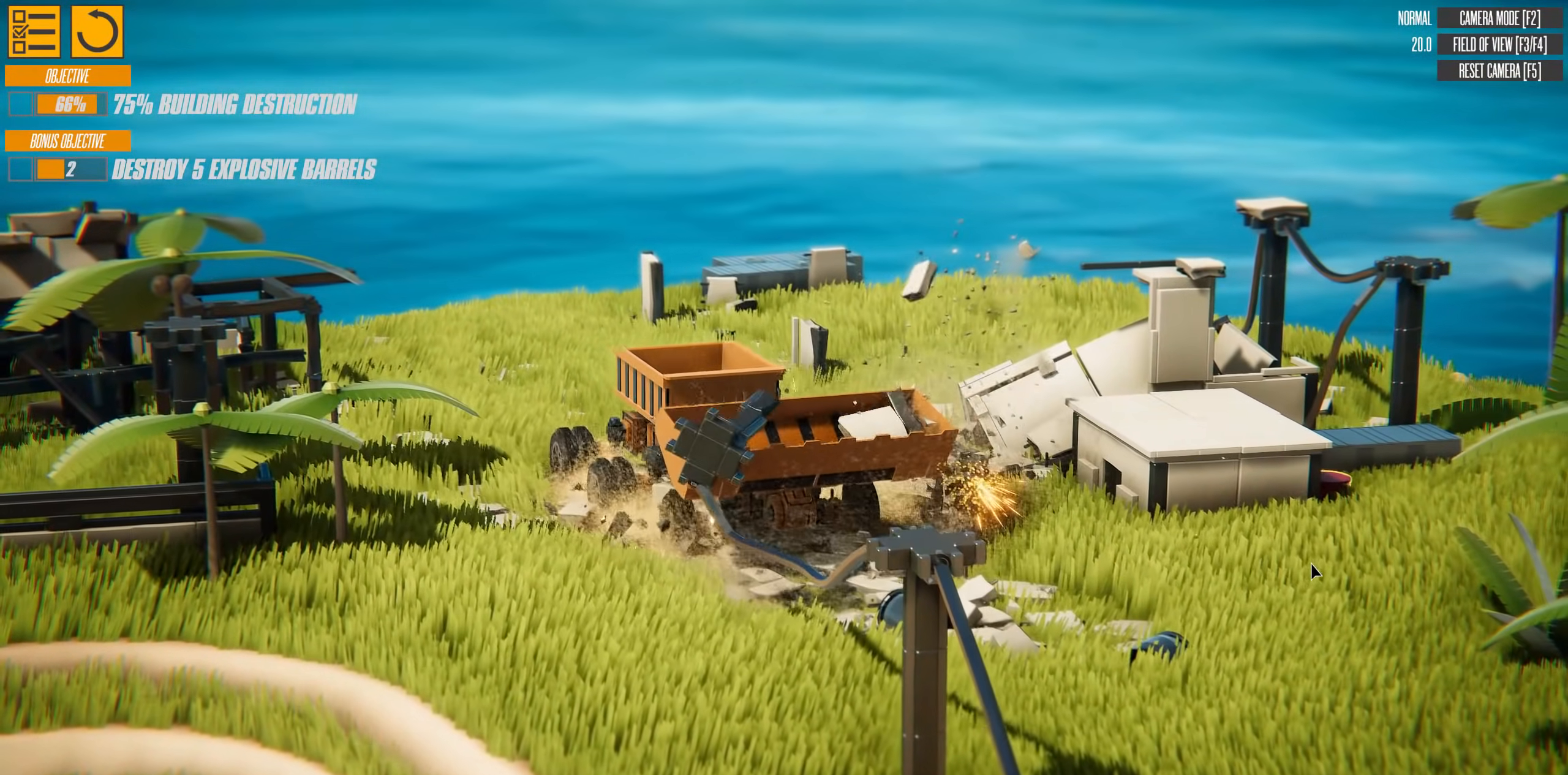
{"keys": ["a", "down", "w"], "events": [[83, "w", "down"], [116, "a", "down"], [500, "down", "down"]]}
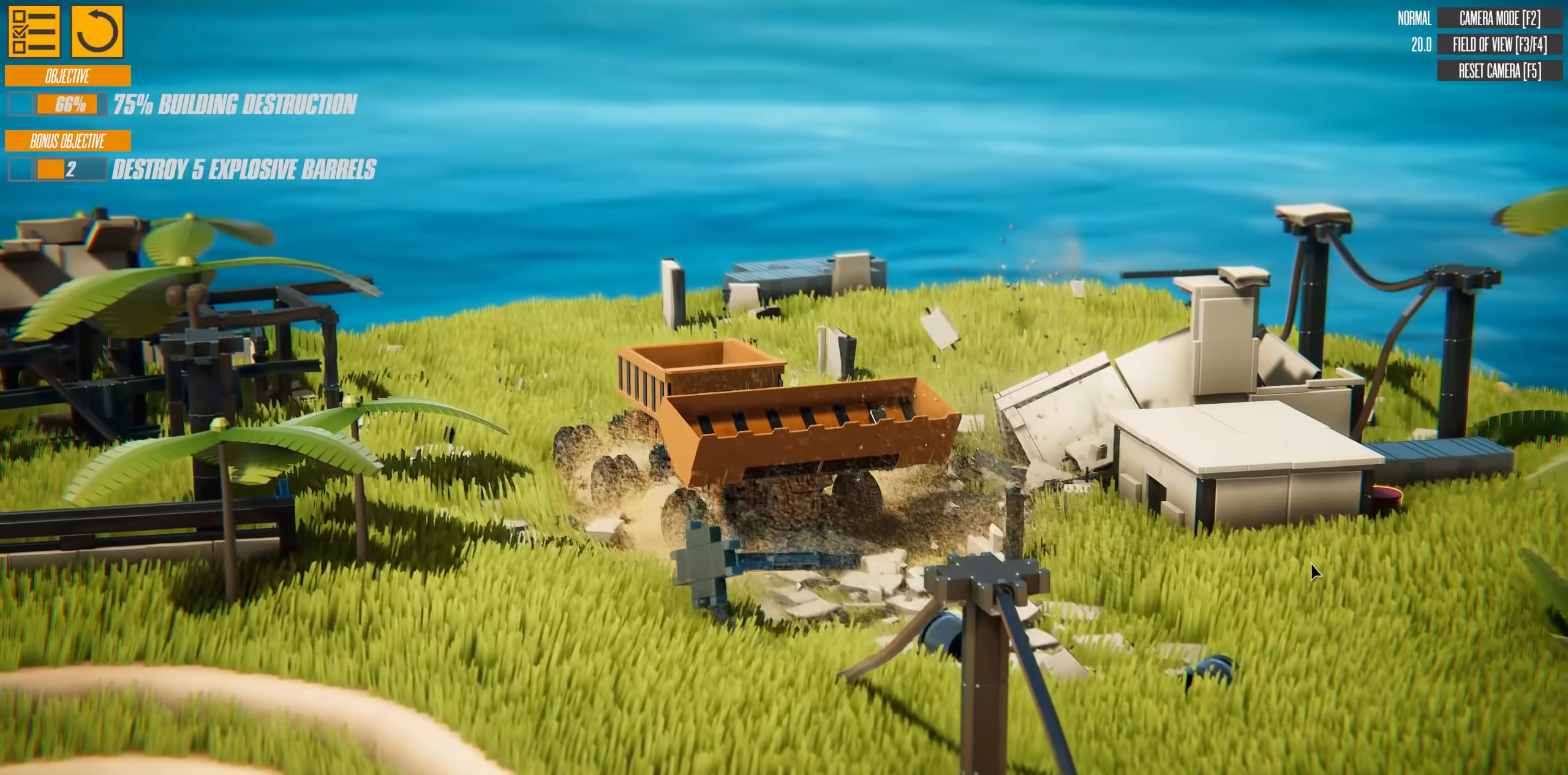
{"keys": ["a", "down", "w"], "events": []}